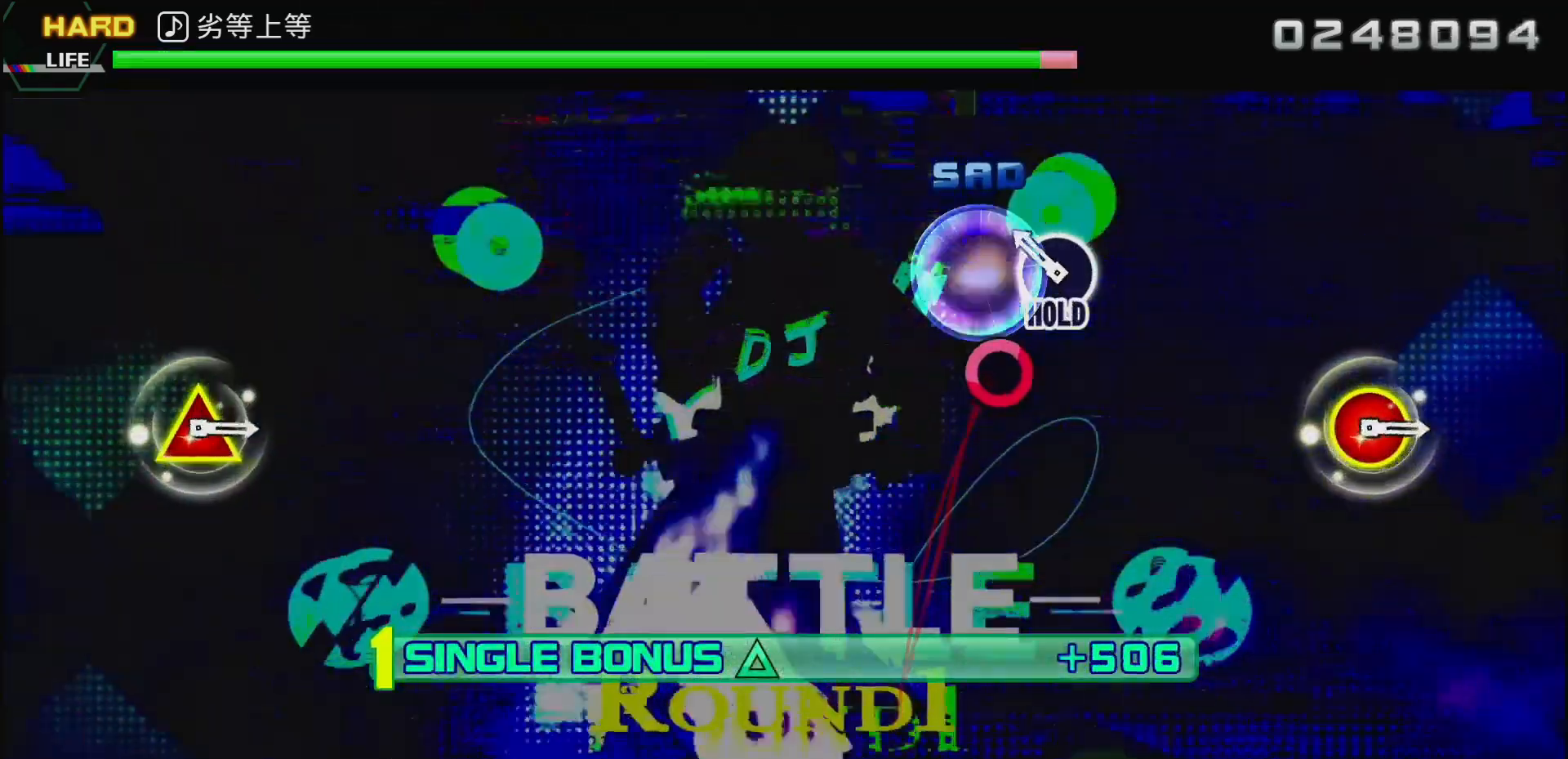
Gameplay with a controller (PlayStation layout); each line is a JSON object with the inputs held at the frame after it. "events" lists button and stick changes between this image and that frame as [ms after this image, input, new state], when the widget could be followed in between.
{"buttons": ["CIRCLE", "DPAD_UP"], "left_stick": "center", "right_stick": "center", "events": [[50, "CIRCLE", "down"]]}
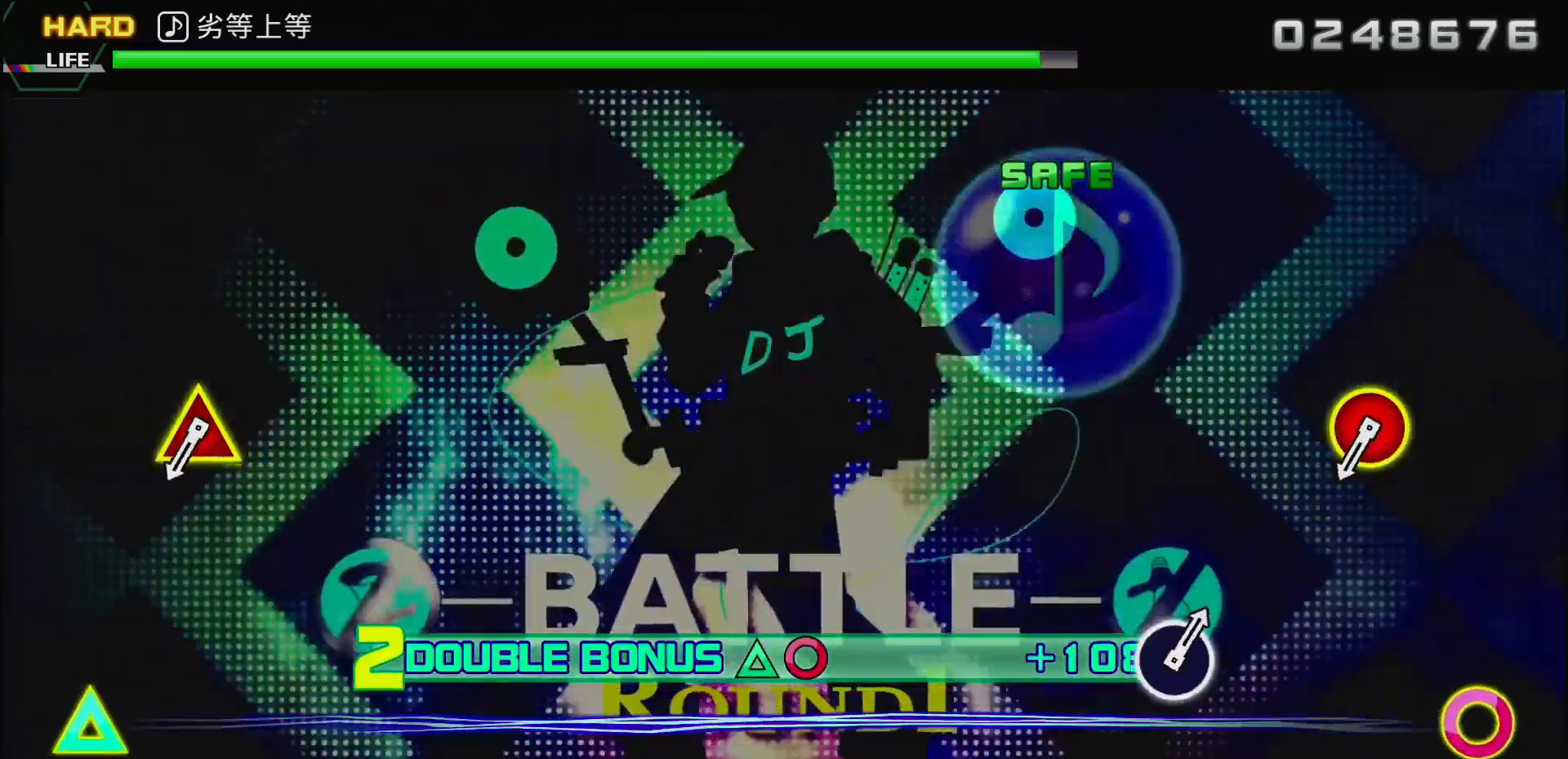
{"buttons": [], "left_stick": "center", "right_stick": "center", "events": [[383, "DPAD_UP", "up"], [400, "CIRCLE", "up"]]}
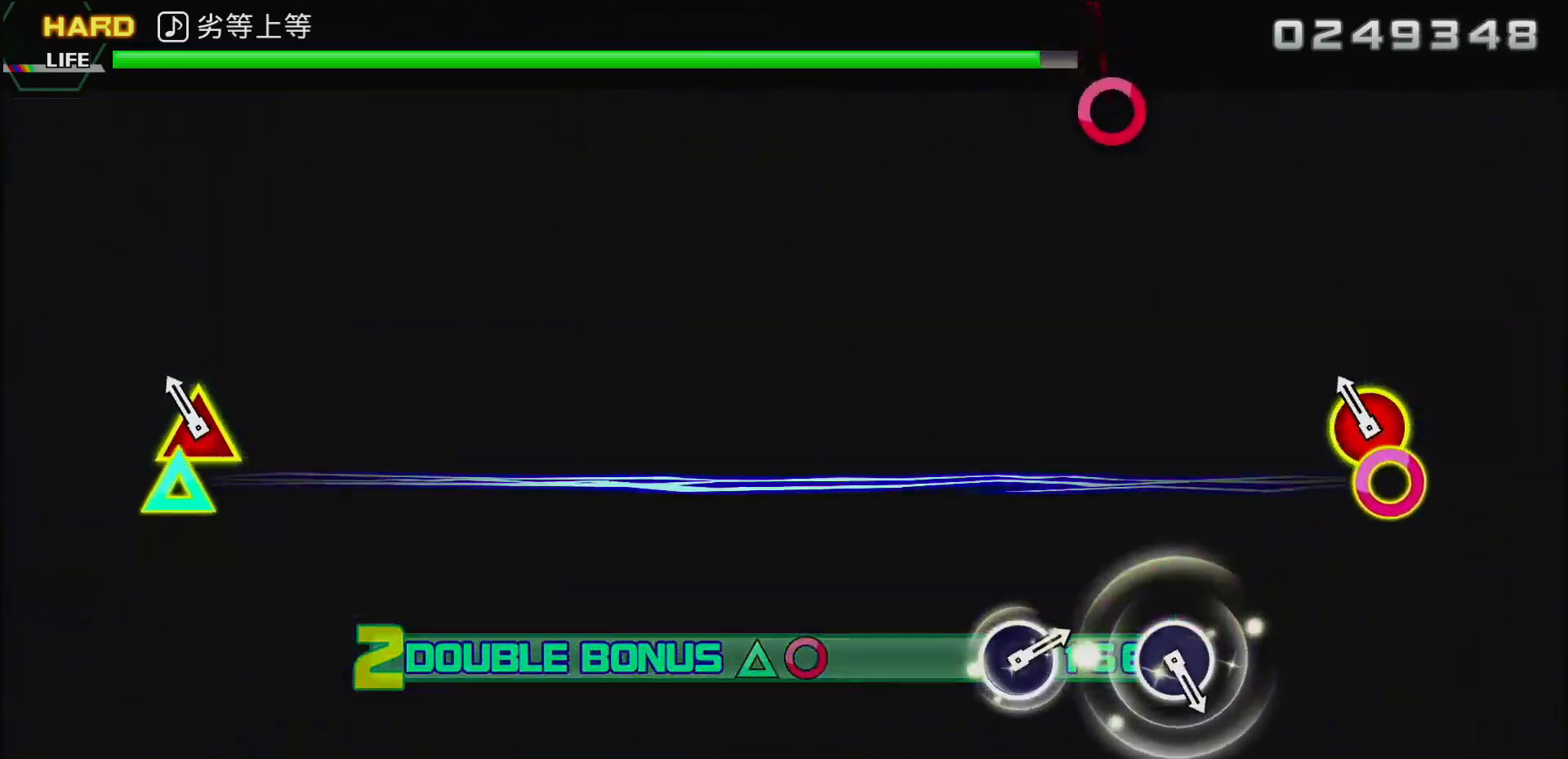
{"buttons": [], "left_stick": "center", "right_stick": "center", "events": [[117, "CIRCLE", "down"], [117, "DPAD_UP", "down"], [233, "CIRCLE", "up"], [233, "DPAD_UP", "up"]]}
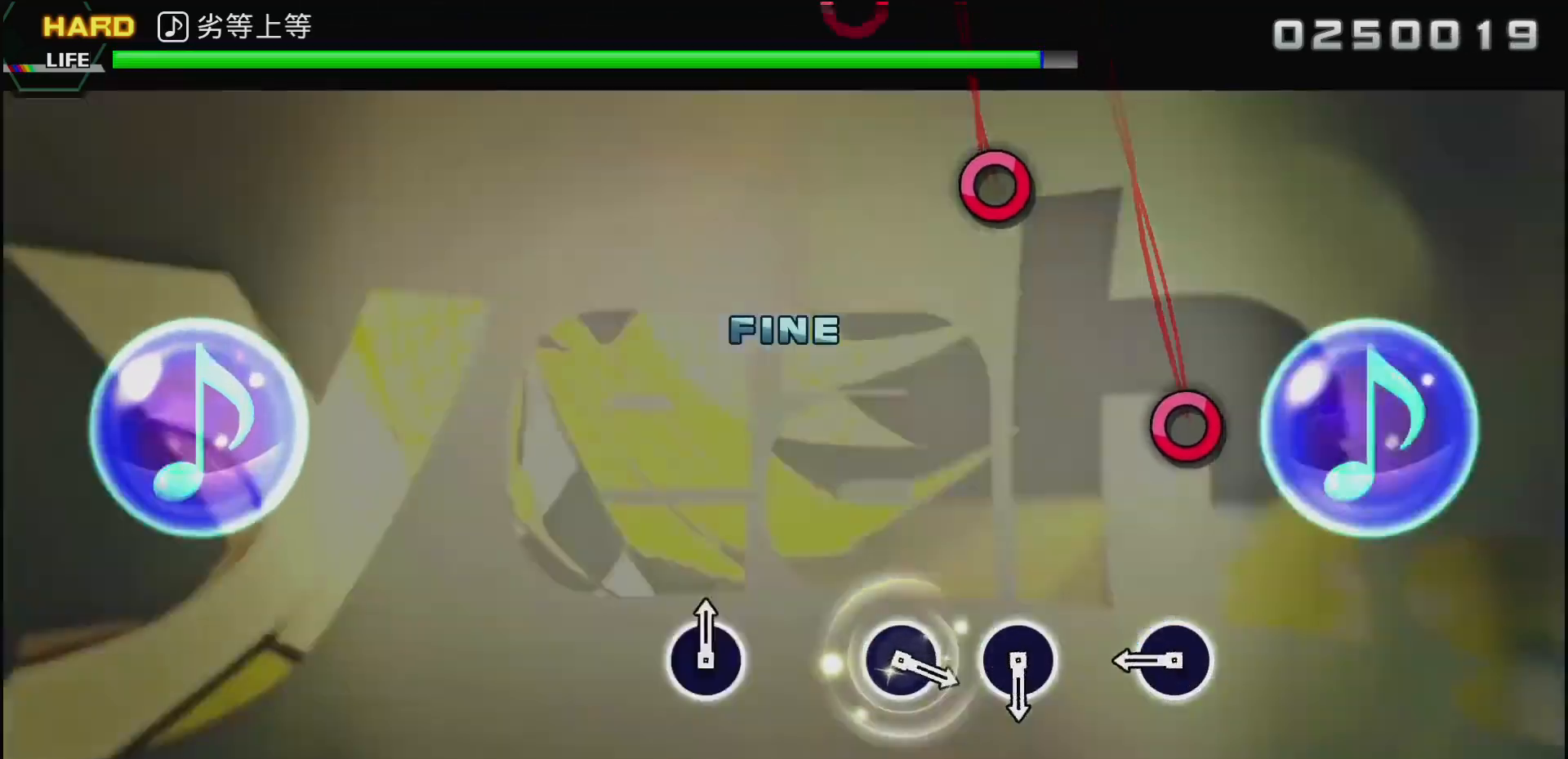
{"buttons": [], "left_stick": "center", "right_stick": "center", "events": [[350, "CIRCLE", "down"], [467, "CIRCLE", "up"]]}
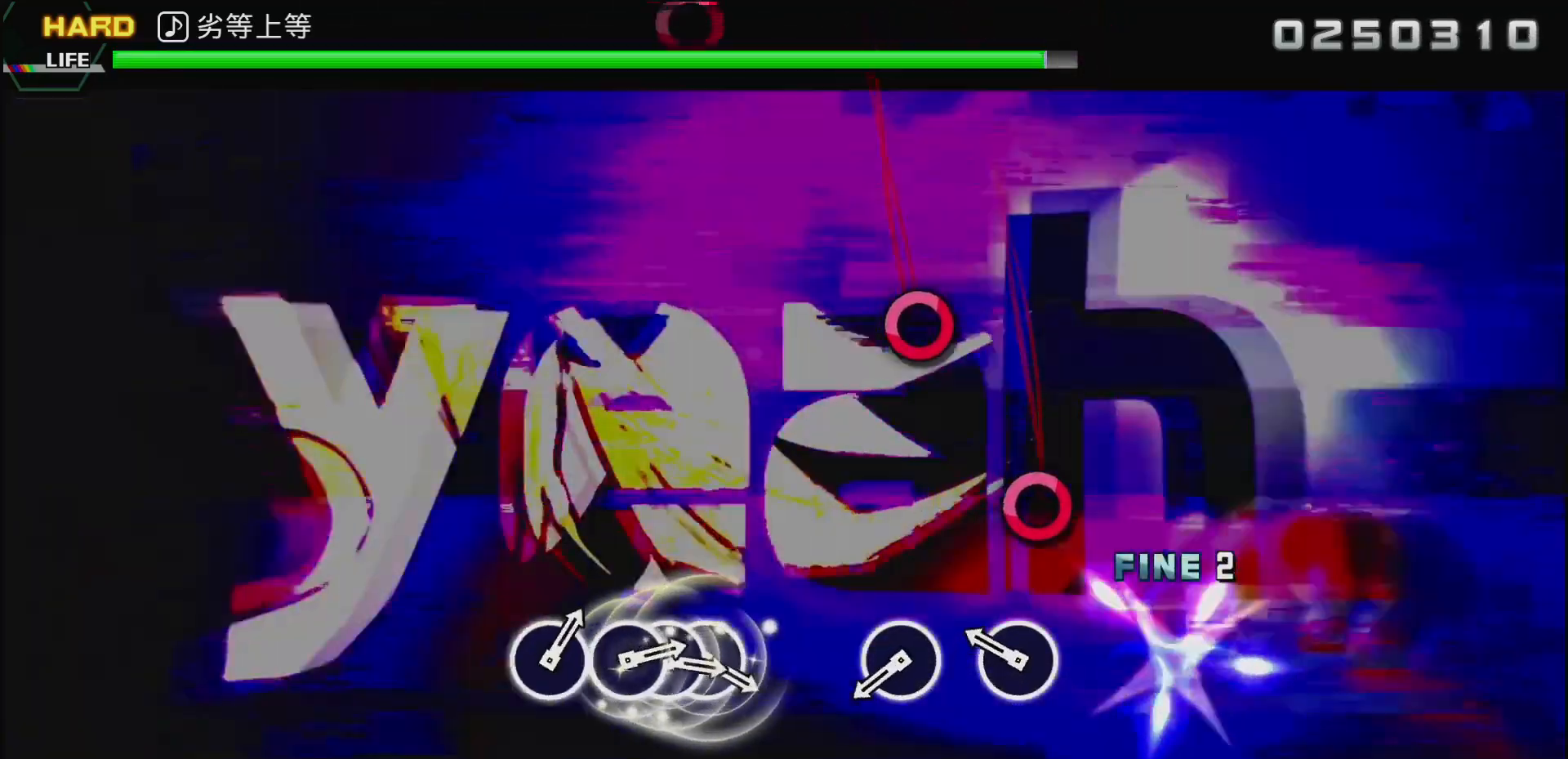
{"buttons": [], "left_stick": "center", "right_stick": "center", "events": [[200, "CIRCLE", "down"], [333, "CIRCLE", "up"]]}
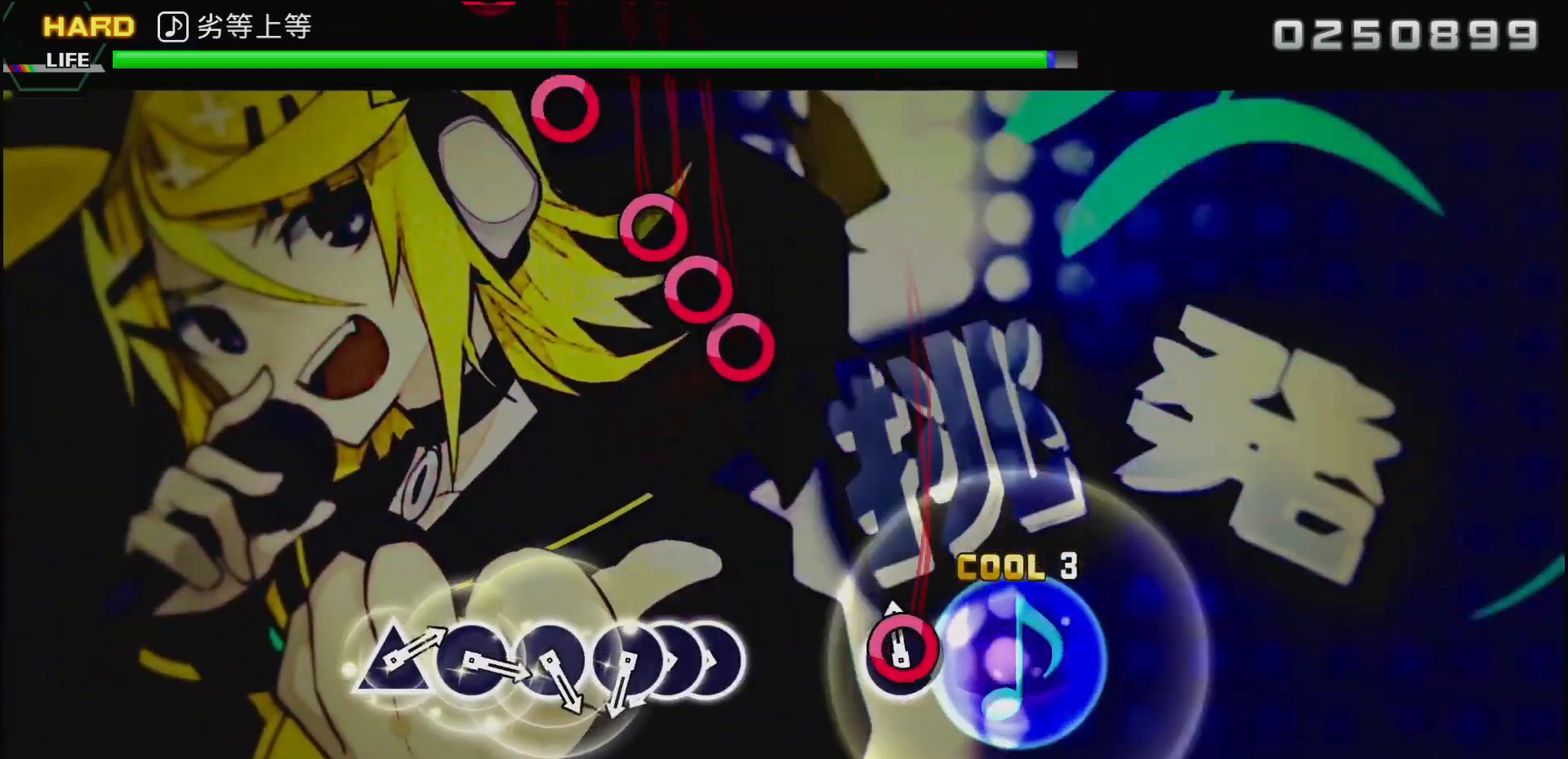
{"buttons": ["CIRCLE"], "left_stick": "center", "right_stick": "center", "events": [[50, "CIRCLE", "down"], [167, "CIRCLE", "up"], [417, "CIRCLE", "down"]]}
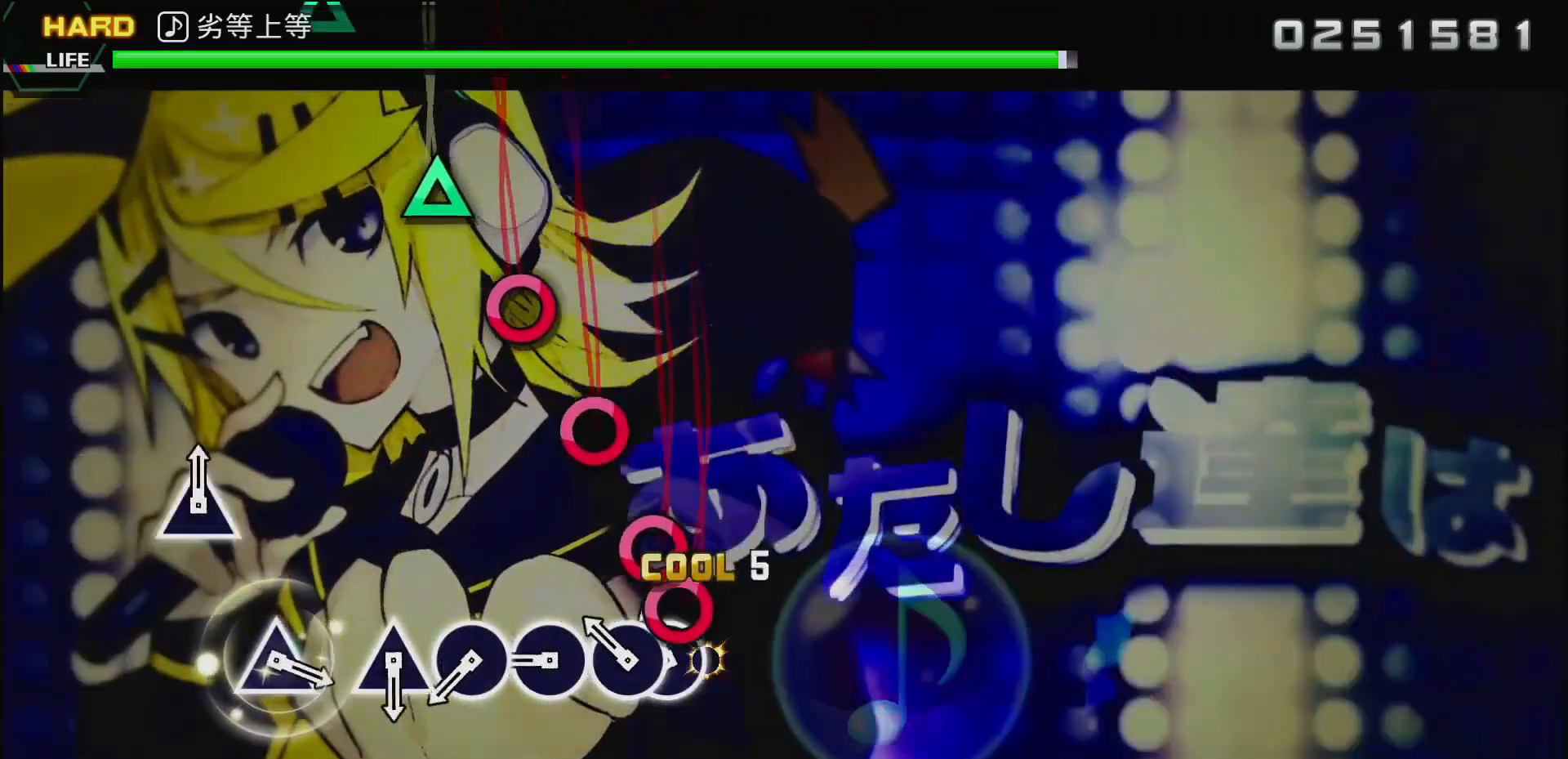
{"buttons": ["CIRCLE"], "left_stick": "center", "right_stick": "center", "events": [[17, "CIRCLE", "up"], [17, "DPAD_RIGHT", "down"], [117, "CIRCLE", "down"], [117, "DPAD_RIGHT", "up"], [217, "CIRCLE", "up"], [317, "CIRCLE", "down"], [417, "CIRCLE", "up"], [500, "CIRCLE", "down"]]}
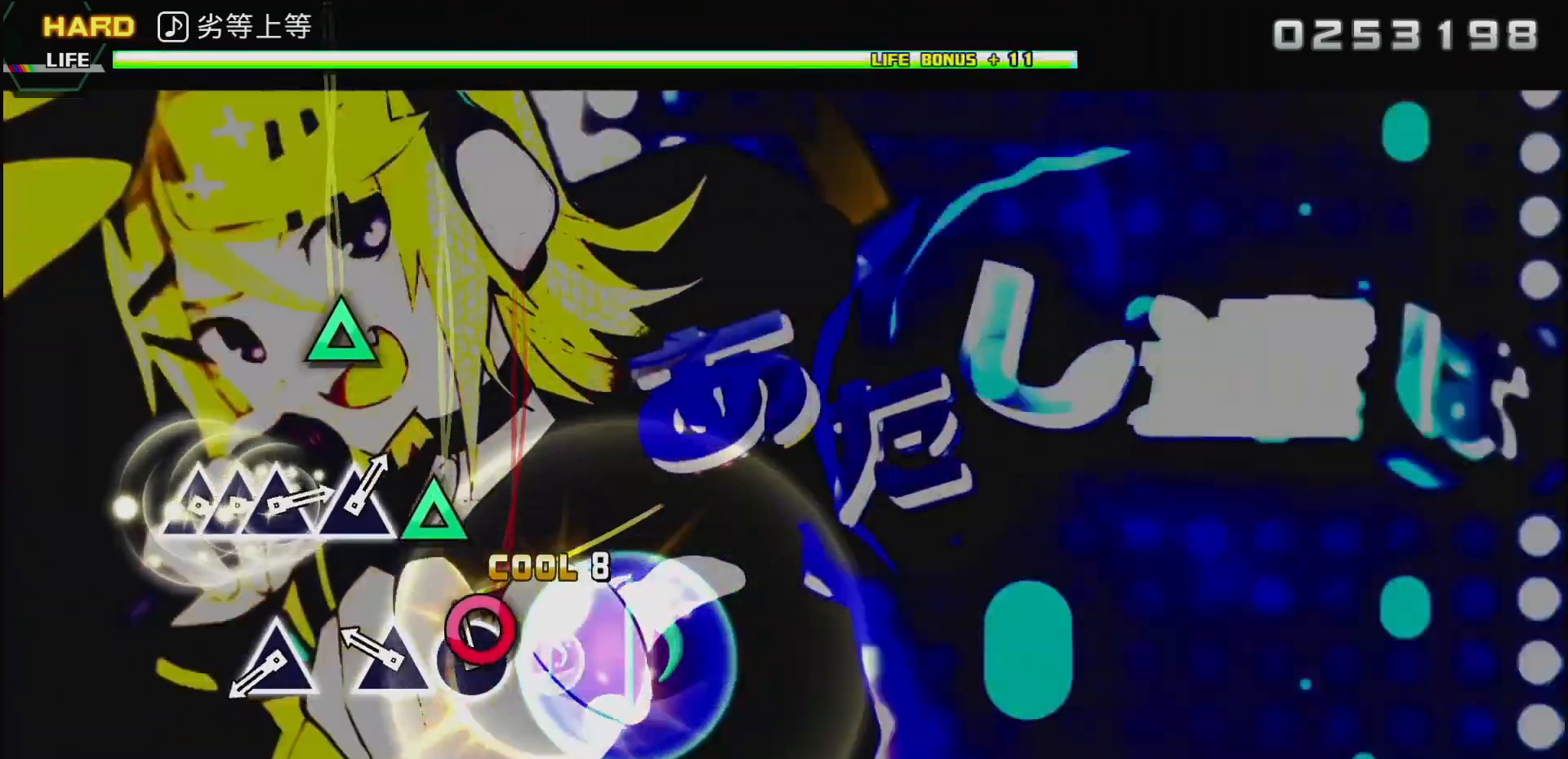
{"buttons": [], "left_stick": "center", "right_stick": "center", "events": [[100, "CIRCLE", "up"], [200, "TRIANGLE", "down"], [333, "TRIANGLE", "up"]]}
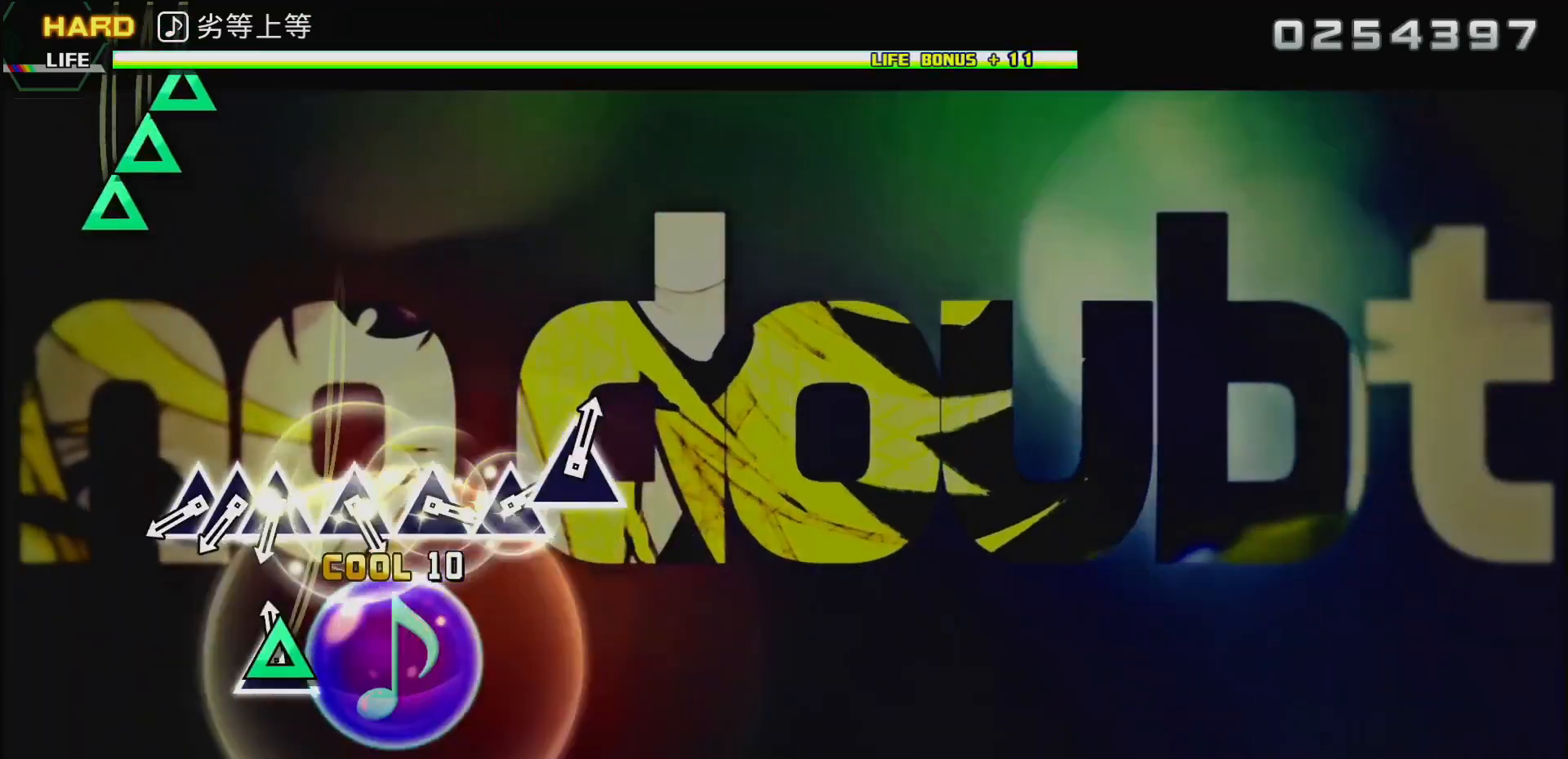
{"buttons": ["TRIANGLE", "DPAD_UP"], "left_stick": "center", "right_stick": "center", "events": [[17, "TRIANGLE", "down"], [150, "TRIANGLE", "up"], [433, "TRIANGLE", "down"], [500, "DPAD_UP", "down"]]}
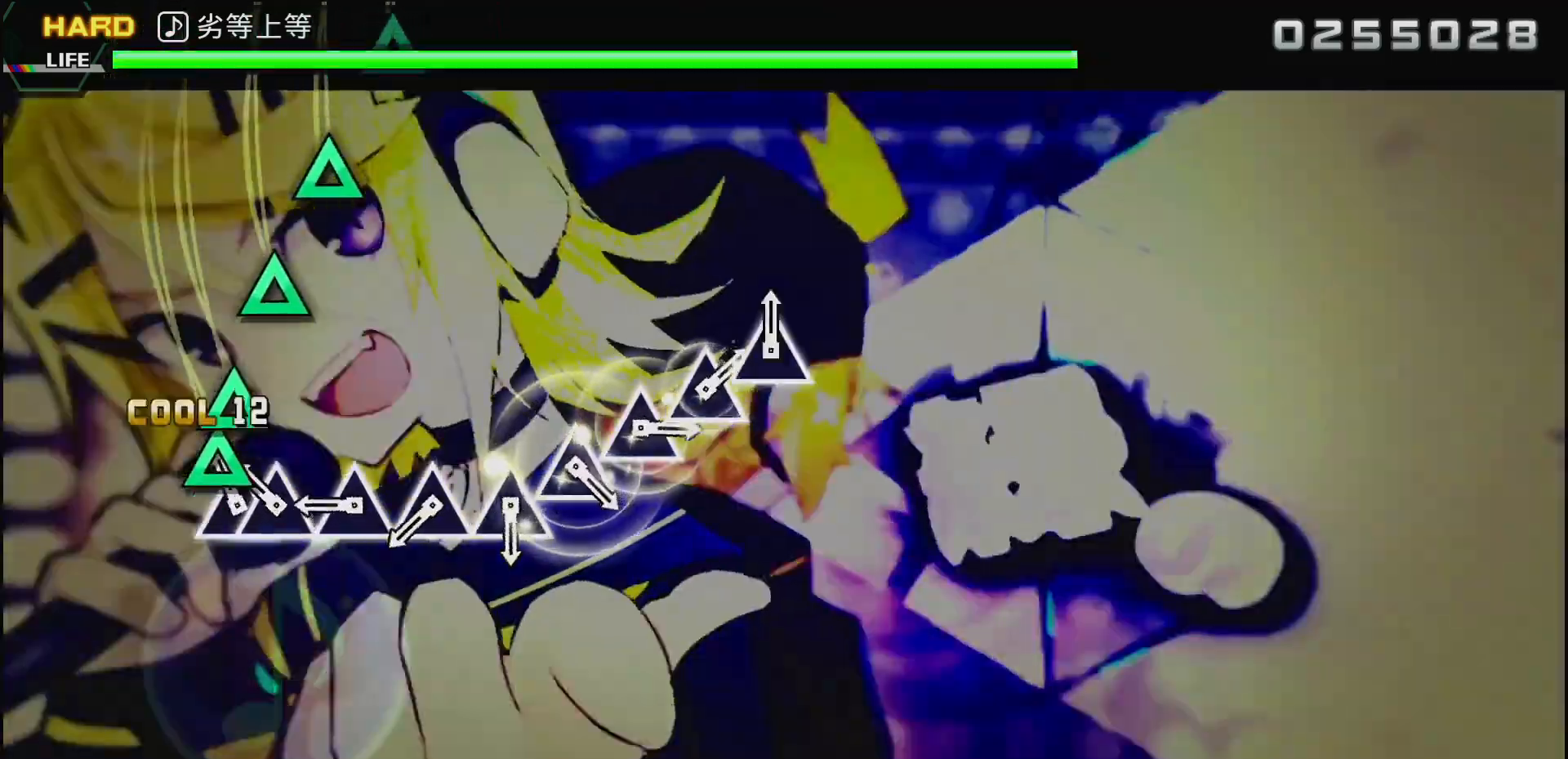
{"buttons": ["TRIANGLE"], "left_stick": "center", "right_stick": "center", "events": [[50, "TRIANGLE", "up"], [117, "DPAD_UP", "up"], [133, "TRIANGLE", "down"], [250, "TRIANGLE", "up"], [333, "TRIANGLE", "down"], [433, "TRIANGLE", "up"], [500, "TRIANGLE", "down"]]}
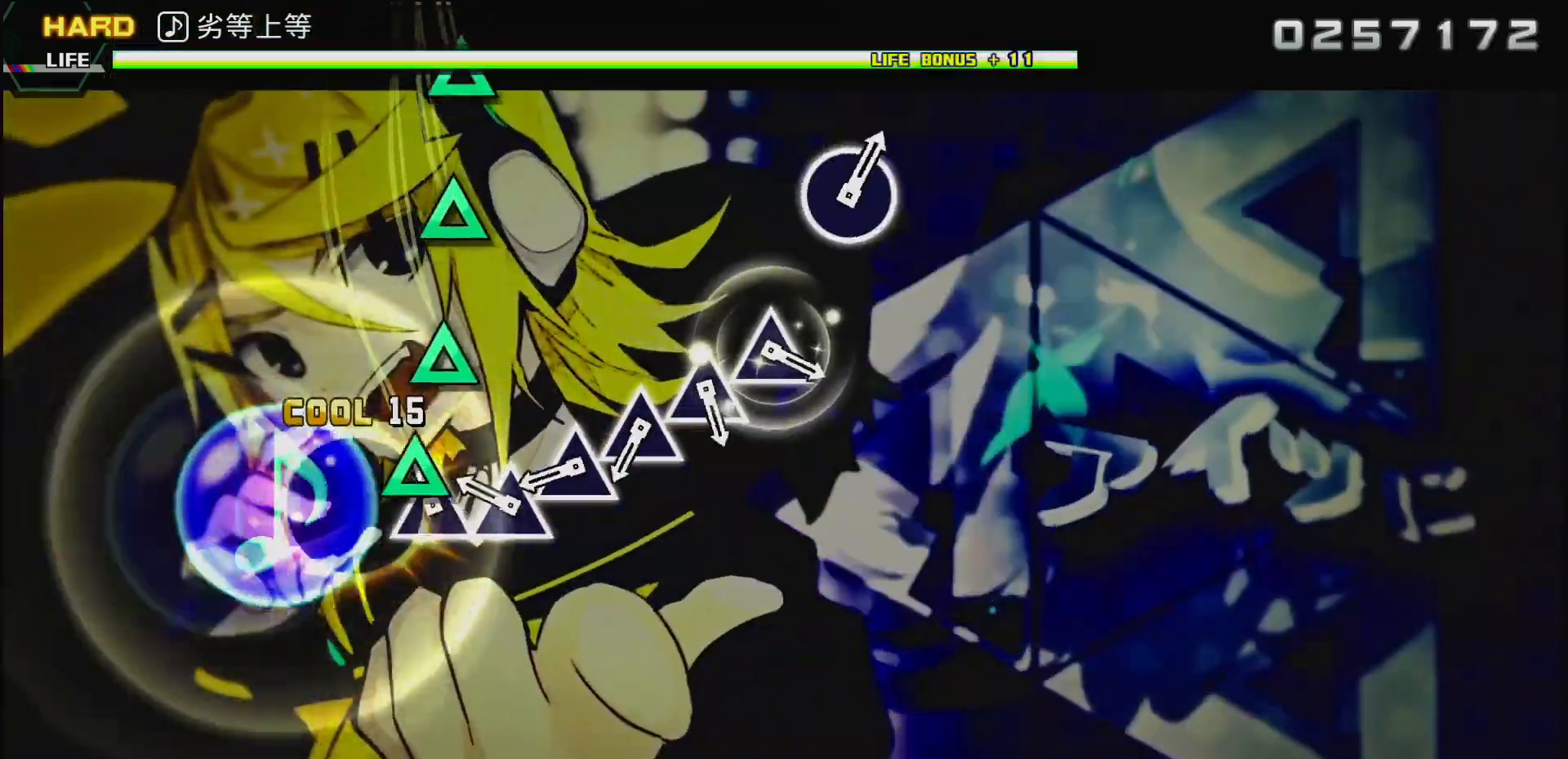
{"buttons": [], "left_stick": "center", "right_stick": "center", "events": [[100, "TRIANGLE", "up"], [183, "TRIANGLE", "down"], [283, "TRIANGLE", "up"], [367, "TRIANGLE", "down"], [467, "TRIANGLE", "up"]]}
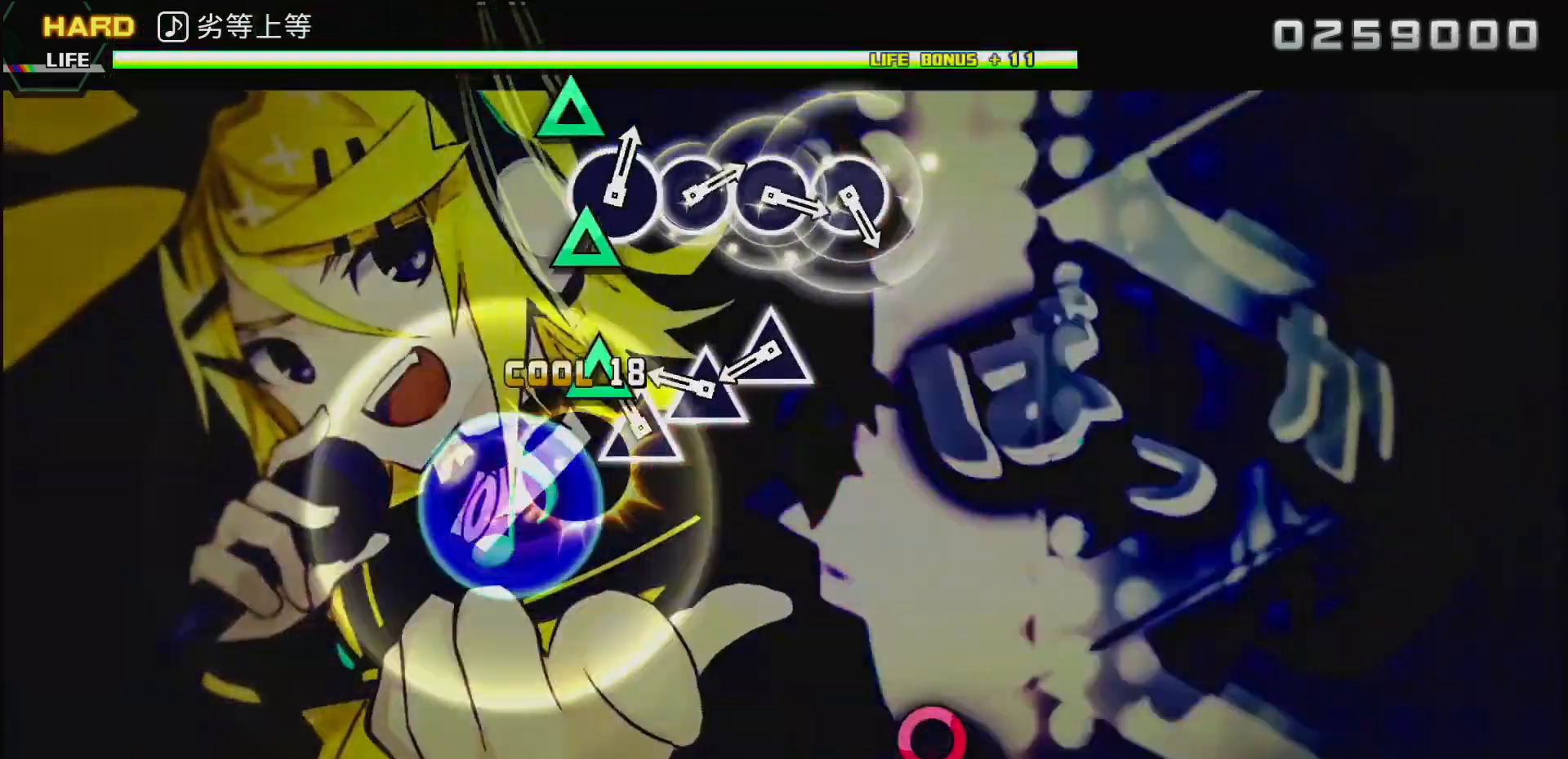
{"buttons": ["TRIANGLE"], "left_stick": "center", "right_stick": "center", "events": [[50, "TRIANGLE", "down"], [150, "TRIANGLE", "up"], [233, "TRIANGLE", "down"], [350, "TRIANGLE", "up"], [433, "TRIANGLE", "down"]]}
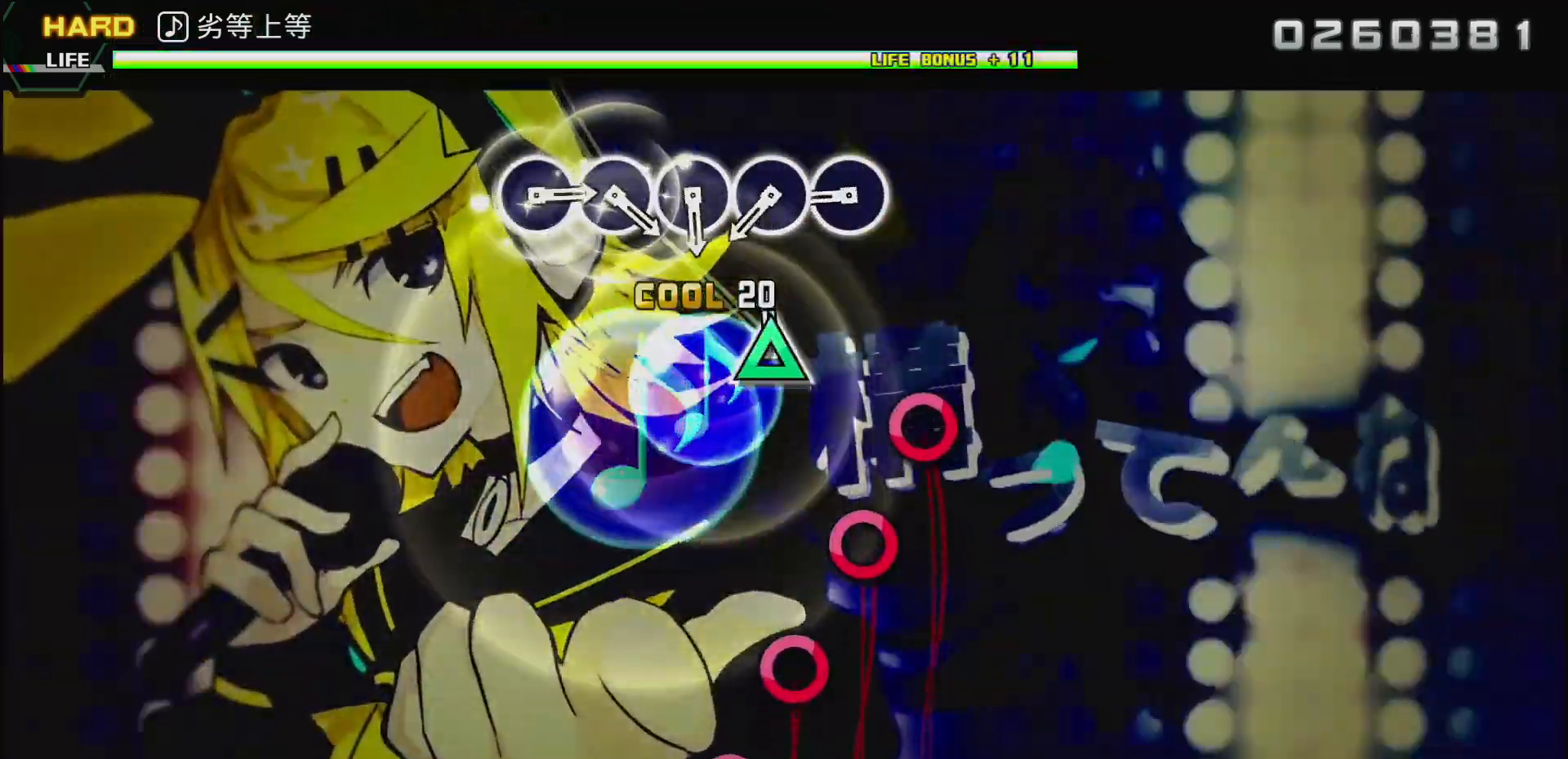
{"buttons": ["CIRCLE"], "left_stick": "center", "right_stick": "center", "events": [[67, "TRIANGLE", "up"], [333, "CIRCLE", "down"], [417, "CIRCLE", "up"], [500, "CIRCLE", "down"]]}
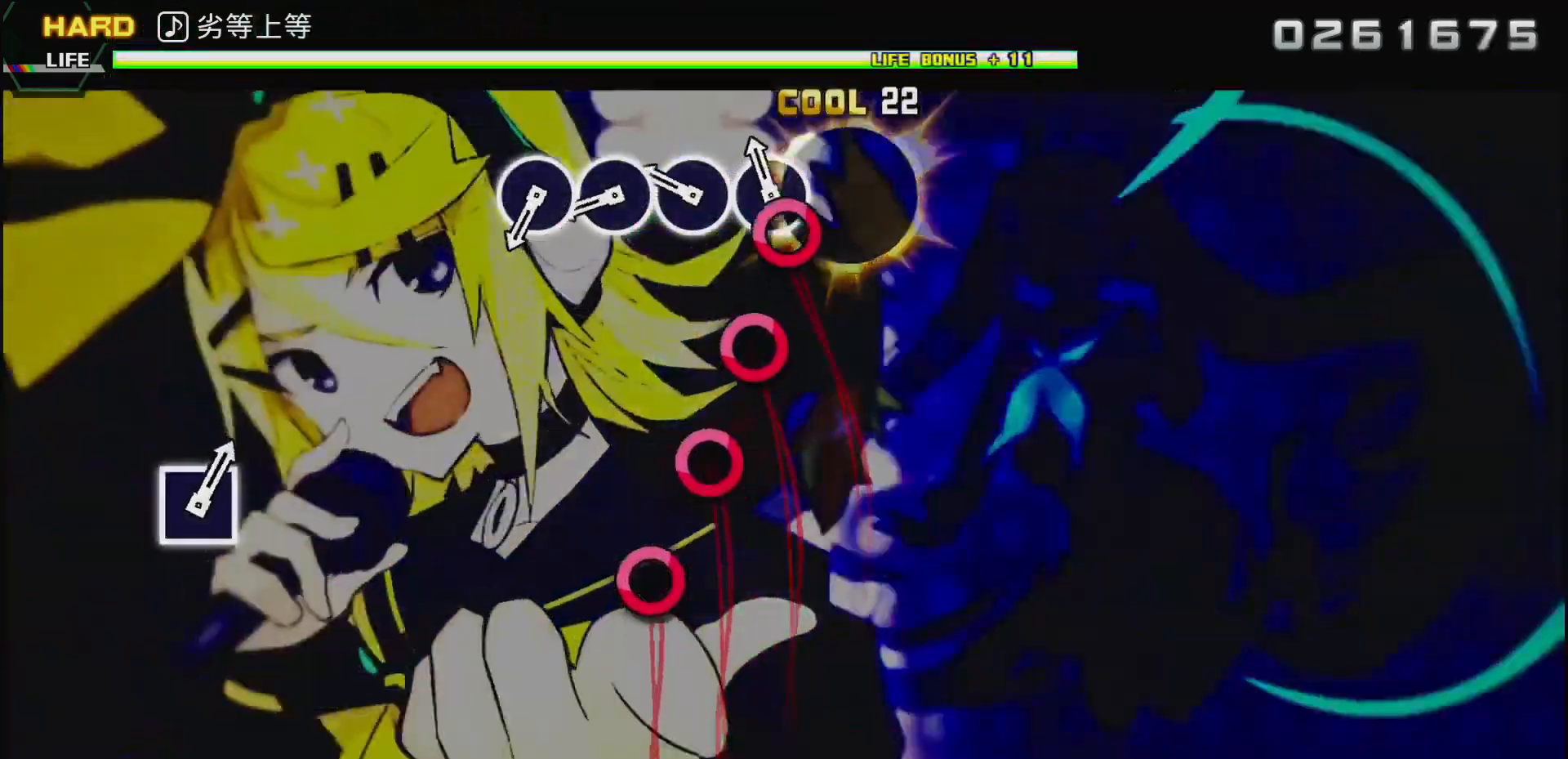
{"buttons": [], "left_stick": "center", "right_stick": "center", "events": [[100, "CIRCLE", "up"], [167, "CIRCLE", "down"], [283, "CIRCLE", "up"], [350, "CIRCLE", "down"], [467, "CIRCLE", "up"]]}
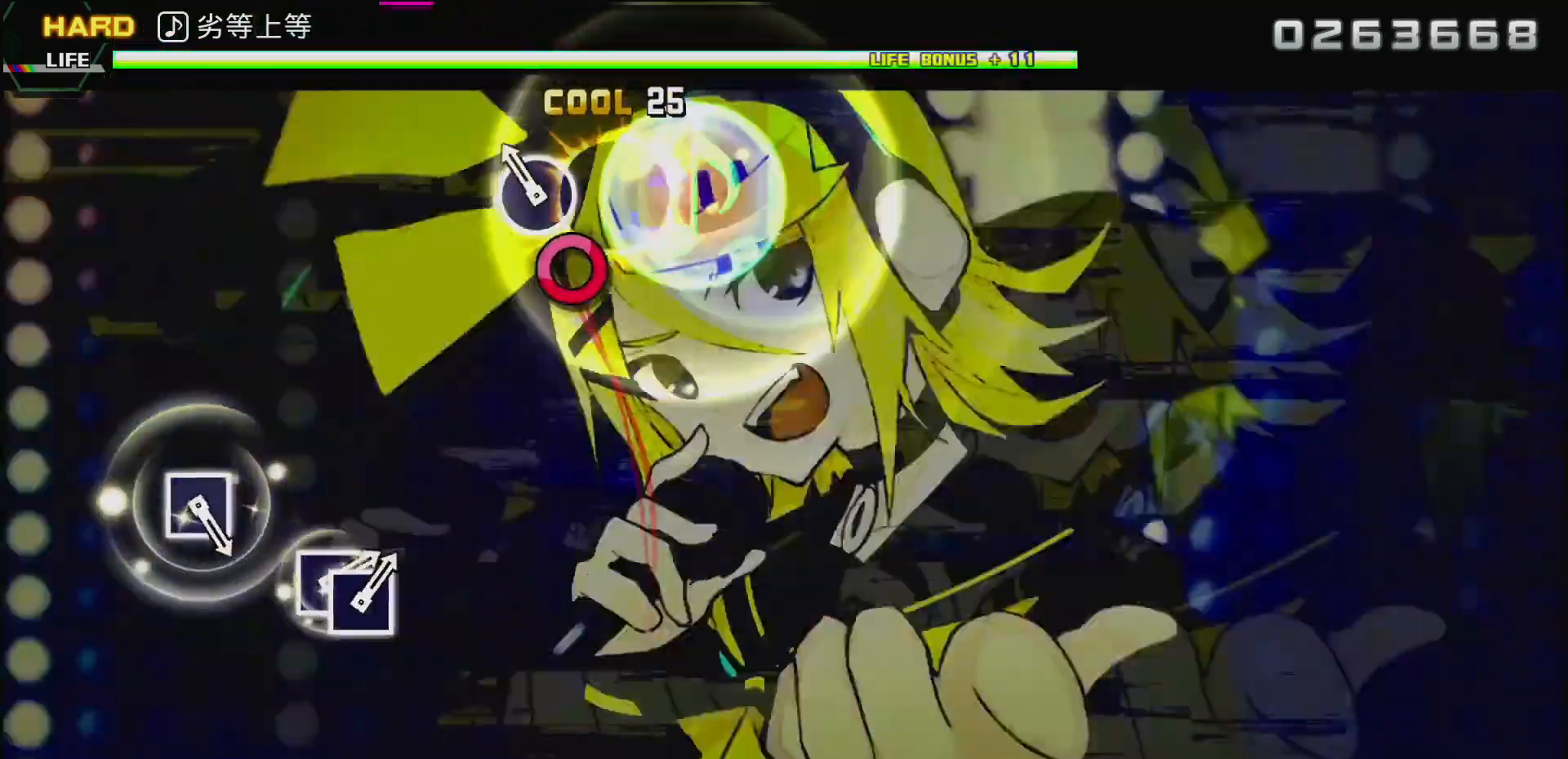
{"buttons": [], "left_stick": "center", "right_stick": "center", "events": [[50, "CIRCLE", "down"], [300, "CIRCLE", "up"]]}
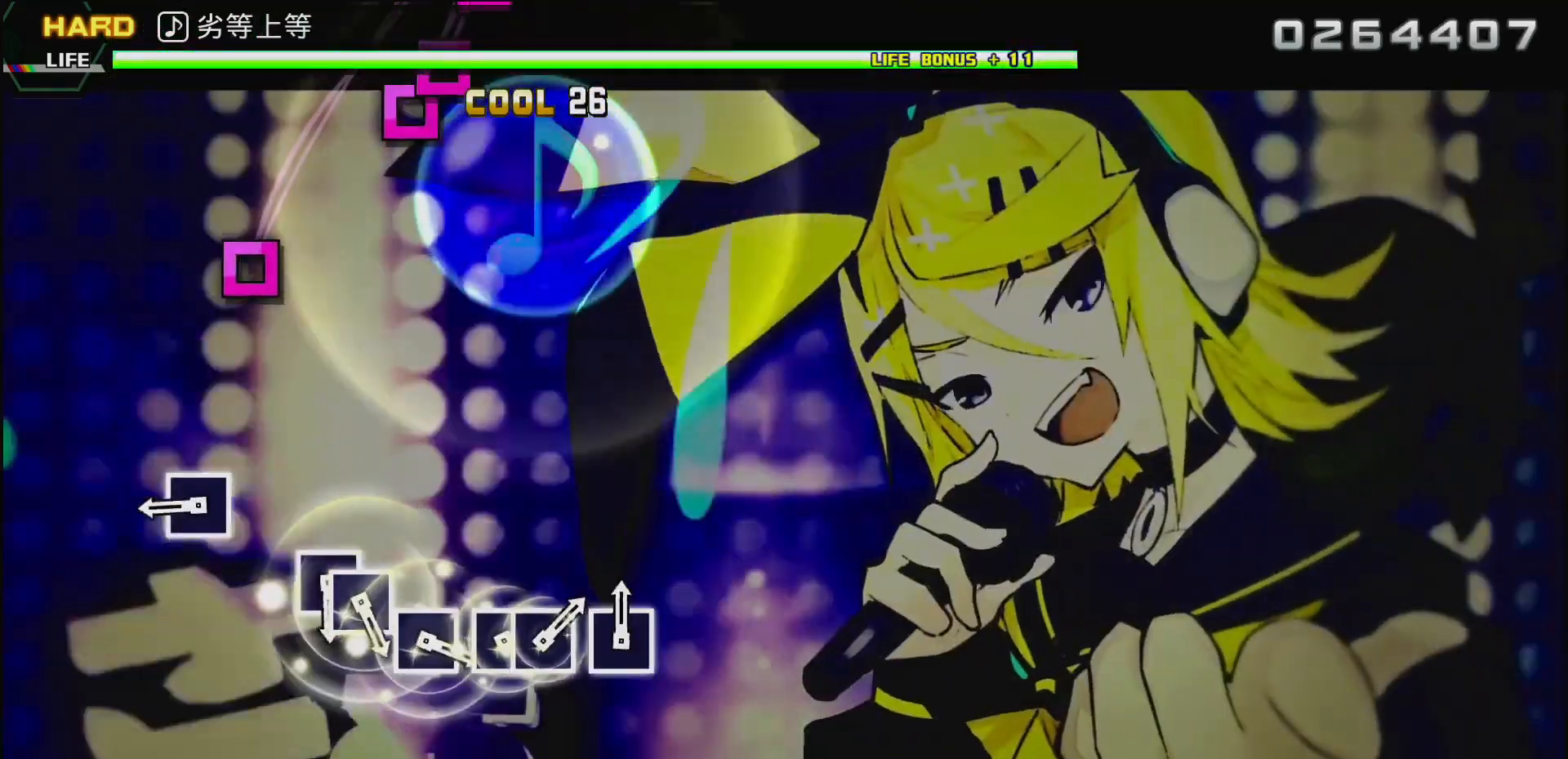
{"buttons": [], "left_stick": "center", "right_stick": "center", "events": [[333, "SQUARE", "down"], [450, "SQUARE", "up"]]}
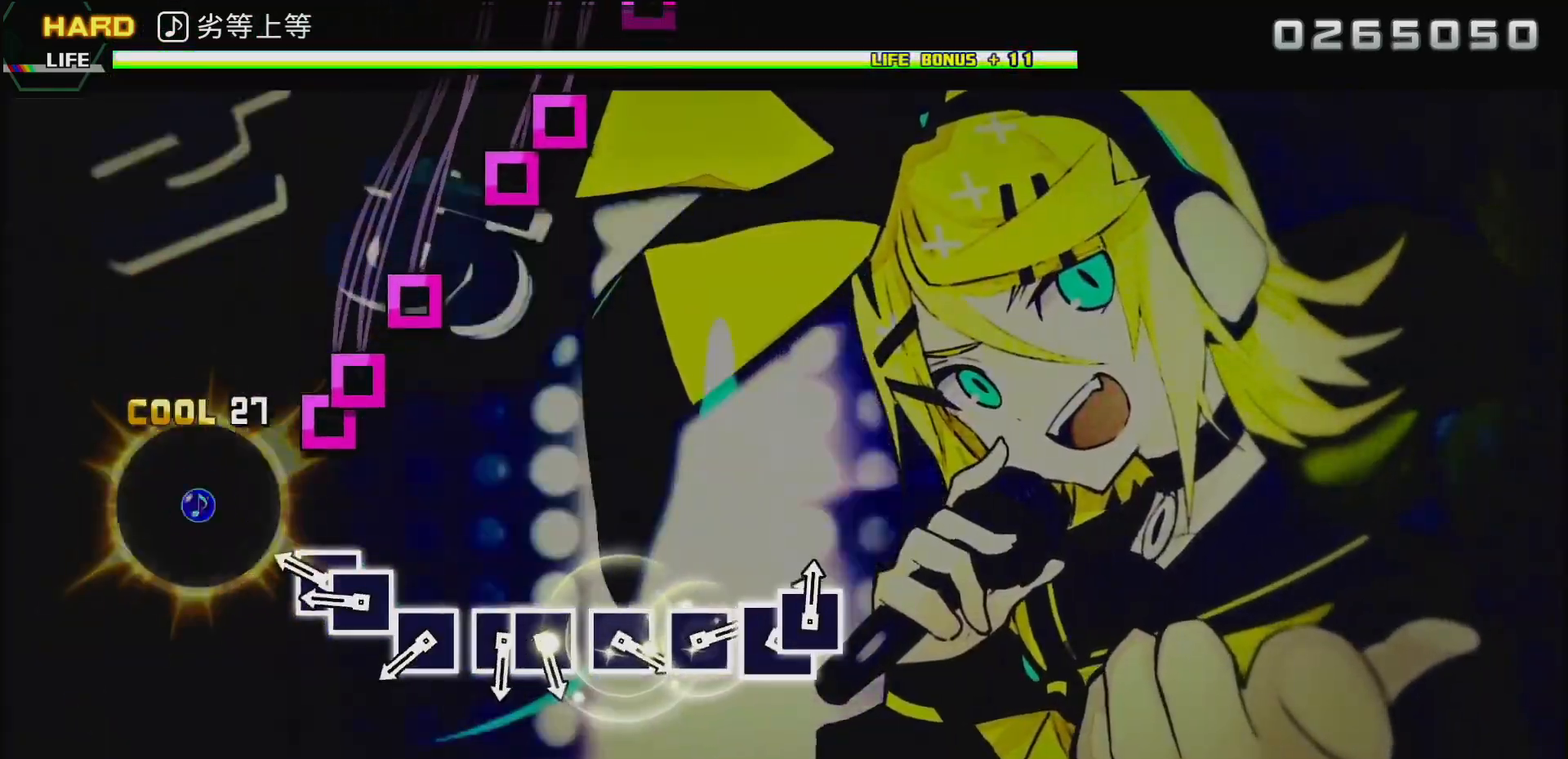
{"buttons": ["SQUARE"], "left_stick": "center", "right_stick": "center", "events": [[167, "SQUARE", "down"], [267, "DPAD_LEFT", "down"], [267, "SQUARE", "up"], [367, "DPAD_LEFT", "up"], [467, "SQUARE", "down"]]}
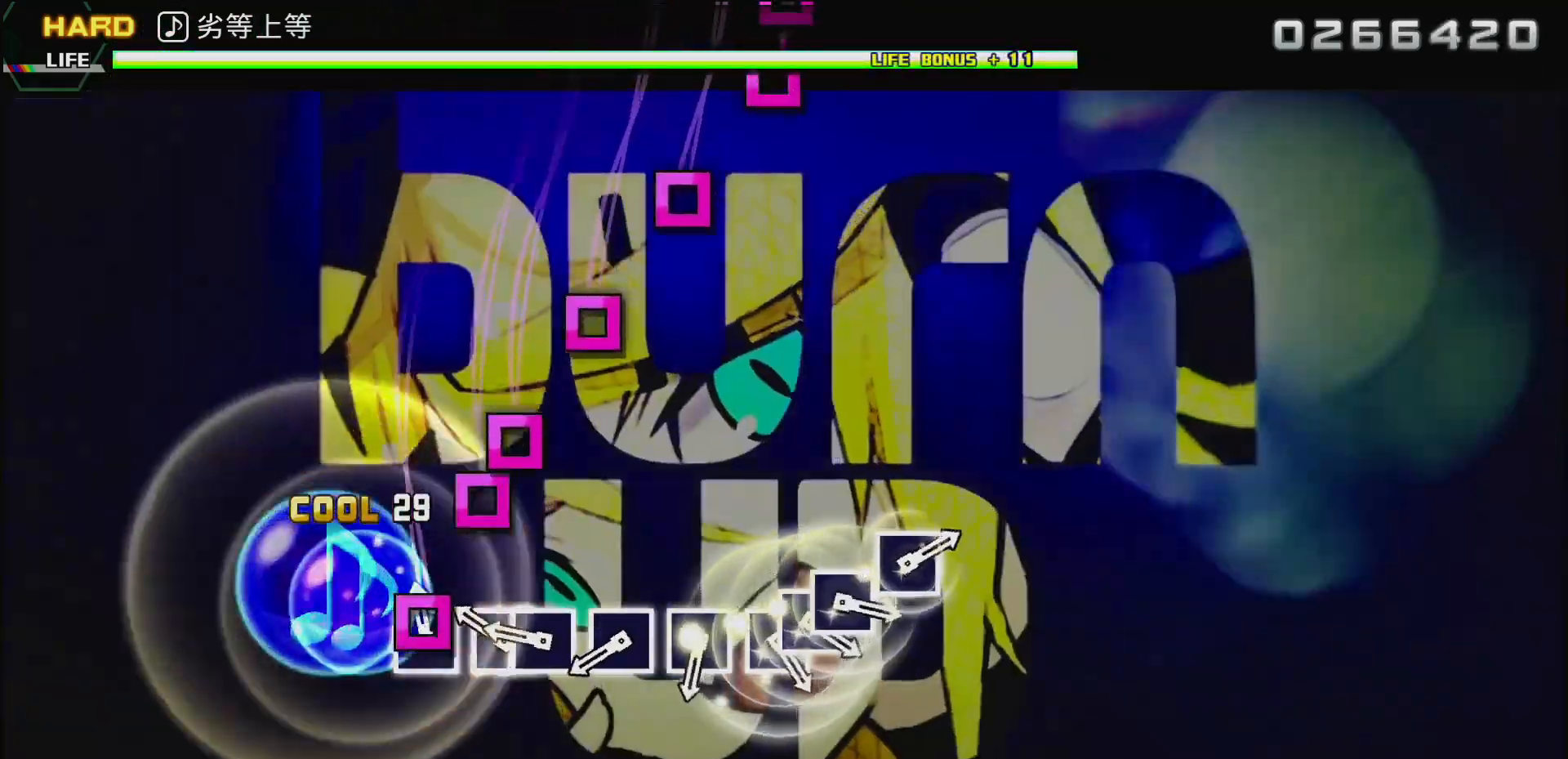
{"buttons": [], "left_stick": "center", "right_stick": "center", "events": [[33, "SQUARE", "up"], [167, "SQUARE", "down"], [250, "SQUARE", "up"], [333, "SQUARE", "down"], [383, "DPAD_LEFT", "down"], [450, "SQUARE", "up"], [483, "DPAD_LEFT", "up"]]}
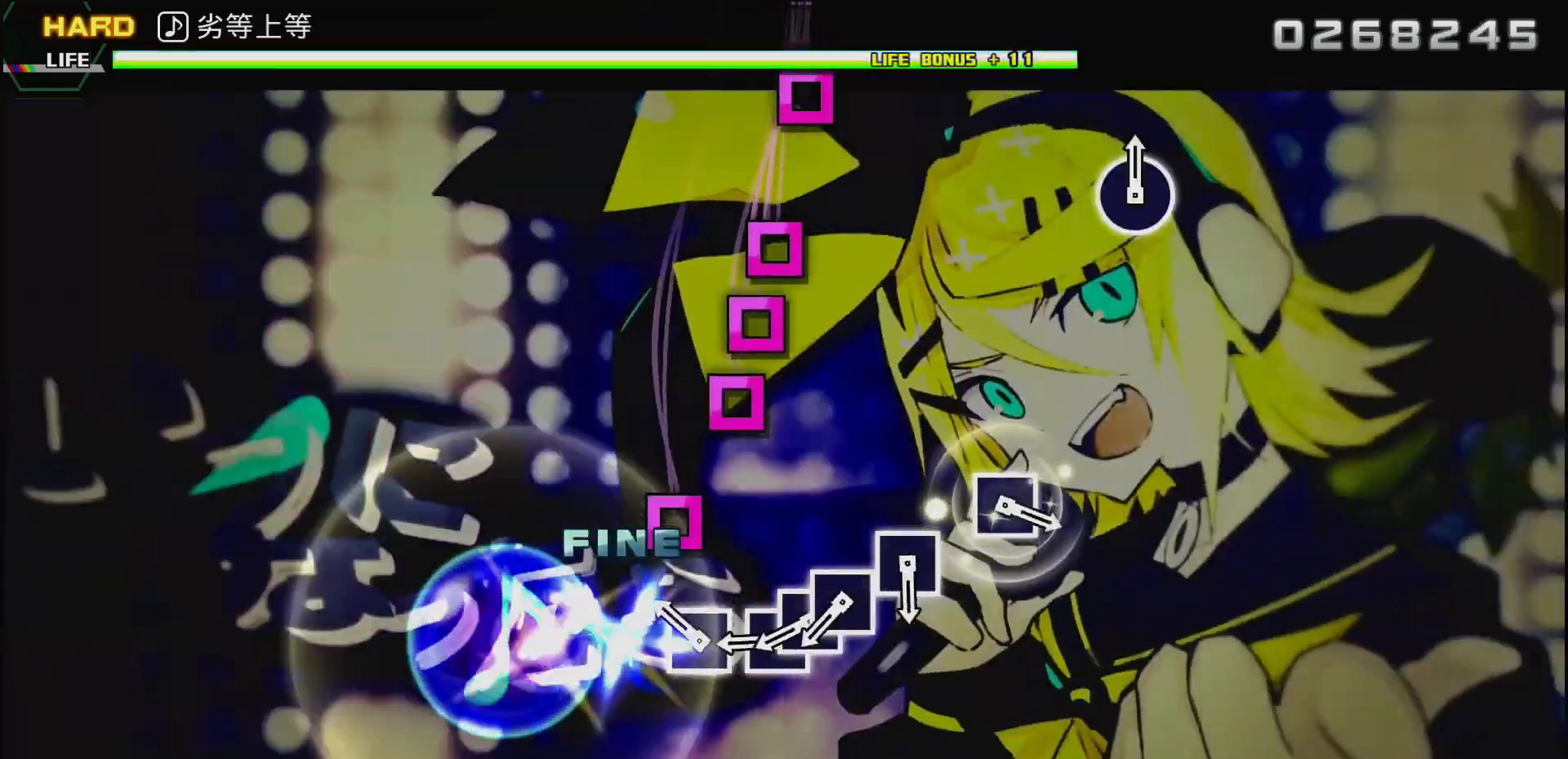
{"buttons": ["SQUARE", "DPAD_LEFT"], "left_stick": "center", "right_stick": "center", "events": [[100, "SQUARE", "down"], [183, "SQUARE", "up"], [283, "SQUARE", "down"], [400, "DPAD_LEFT", "down"], [417, "SQUARE", "up"], [483, "SQUARE", "down"]]}
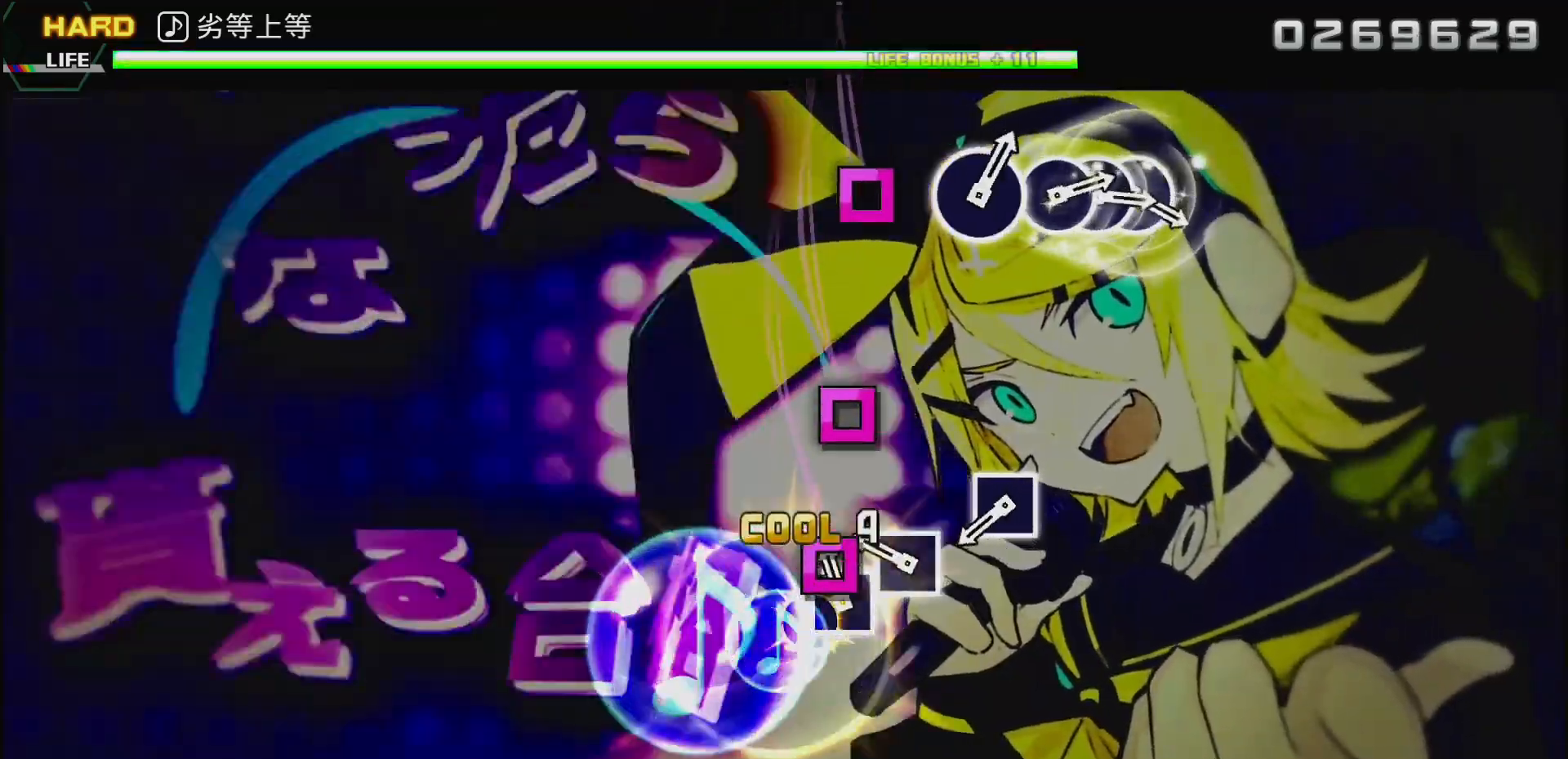
{"buttons": ["SQUARE"], "left_stick": "center", "right_stick": "center", "events": [[17, "DPAD_LEFT", "up"], [100, "SQUARE", "up"], [217, "SQUARE", "down"], [317, "SQUARE", "up"], [400, "SQUARE", "down"]]}
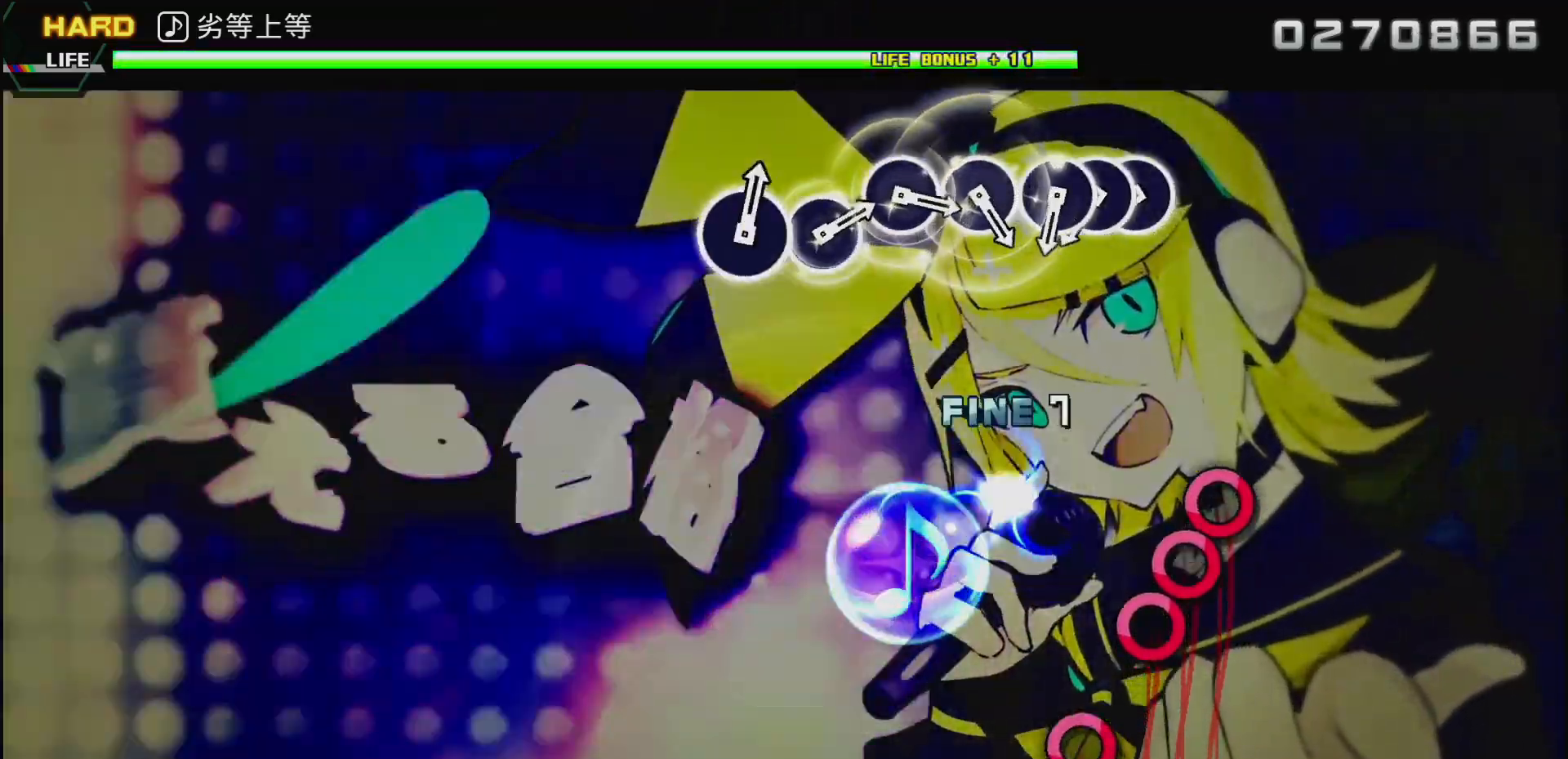
{"buttons": ["DPAD_RIGHT"], "left_stick": "center", "right_stick": "center", "events": [[17, "SQUARE", "up"], [100, "SQUARE", "down"], [217, "SQUARE", "up"], [400, "CIRCLE", "down"], [483, "DPAD_RIGHT", "down"], [500, "CIRCLE", "up"]]}
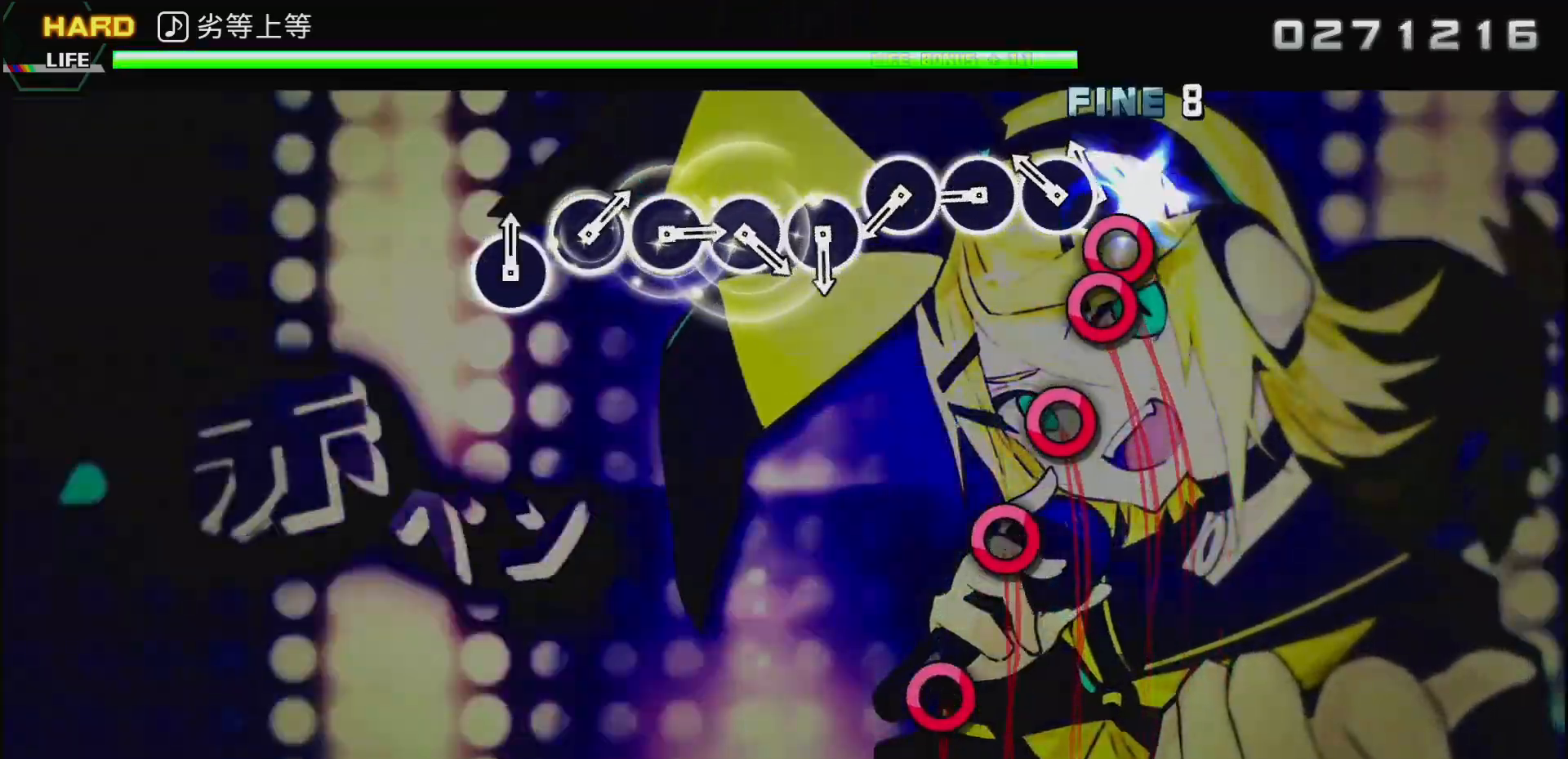
{"buttons": [], "left_stick": "center", "right_stick": "center", "events": [[83, "DPAD_RIGHT", "up"], [100, "CIRCLE", "down"], [200, "CIRCLE", "up"], [317, "CIRCLE", "down"], [417, "CIRCLE", "up"]]}
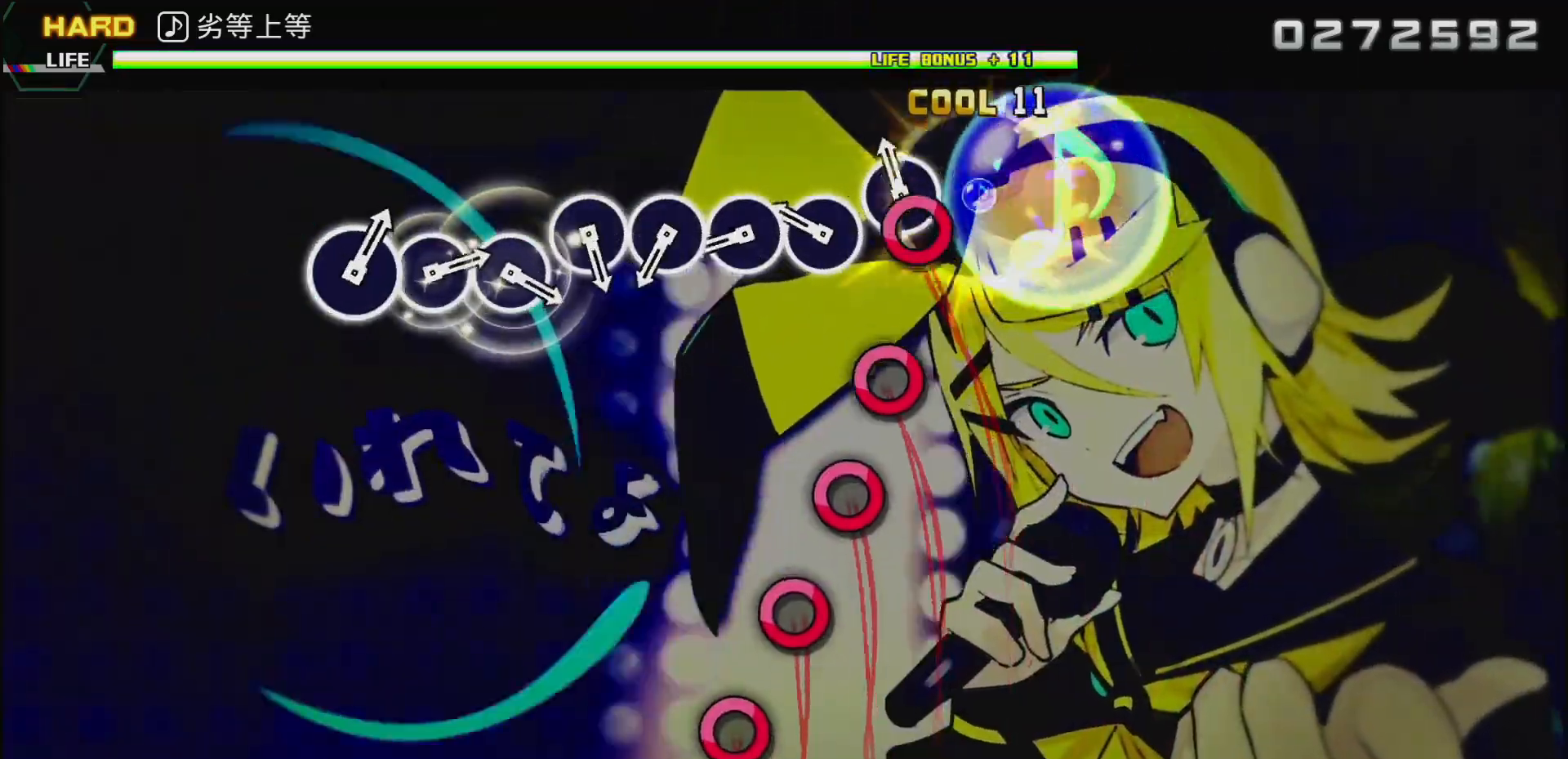
{"buttons": ["CIRCLE"], "left_stick": "center", "right_stick": "center", "events": [[17, "CIRCLE", "down"], [117, "CIRCLE", "up"], [217, "CIRCLE", "down"], [317, "CIRCLE", "up"], [417, "CIRCLE", "down"]]}
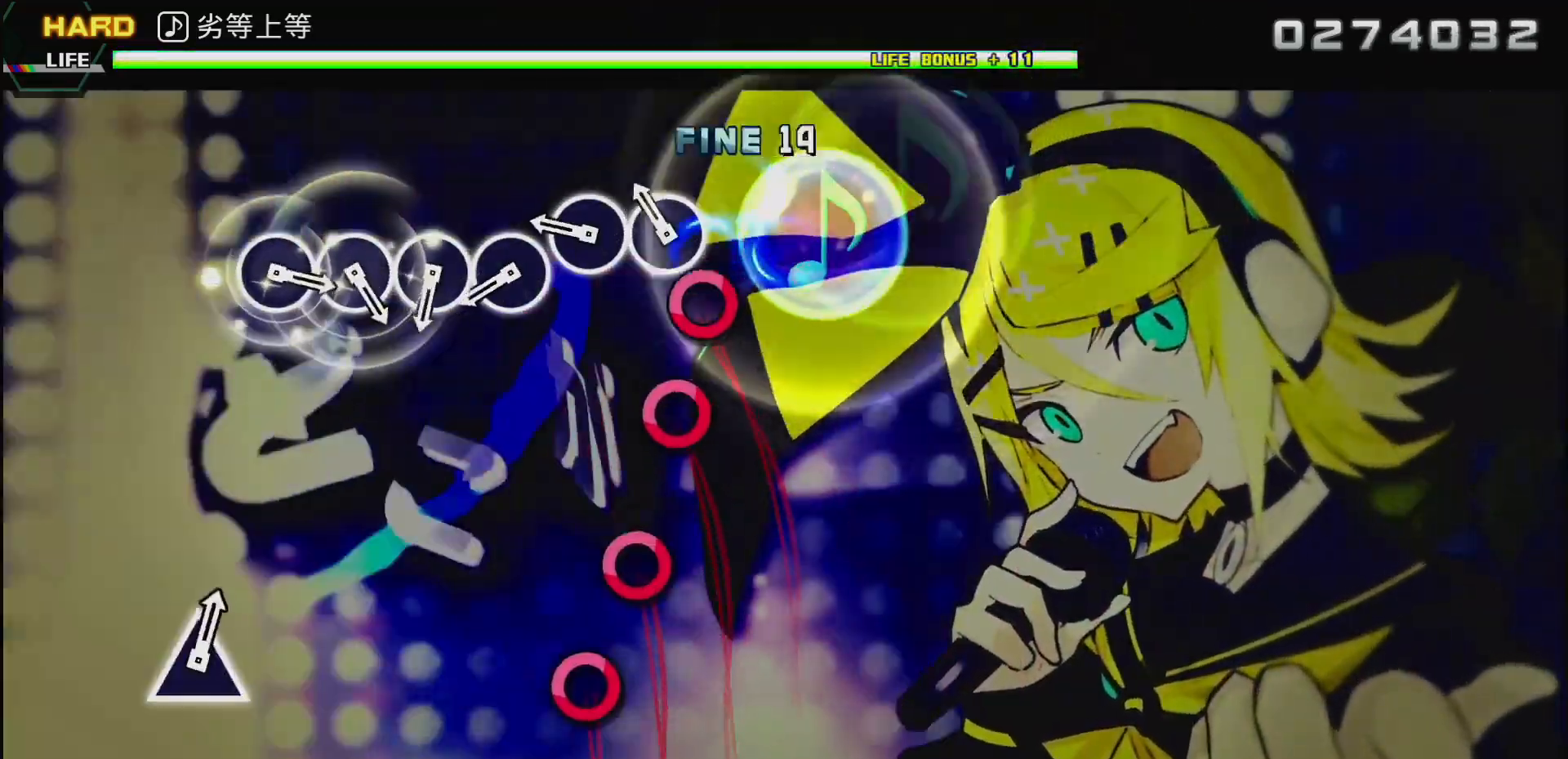
{"buttons": ["CIRCLE"], "left_stick": "center", "right_stick": "center", "events": [[17, "CIRCLE", "up"], [117, "CIRCLE", "down"], [200, "CIRCLE", "up"], [300, "CIRCLE", "down"], [400, "CIRCLE", "up"], [483, "CIRCLE", "down"]]}
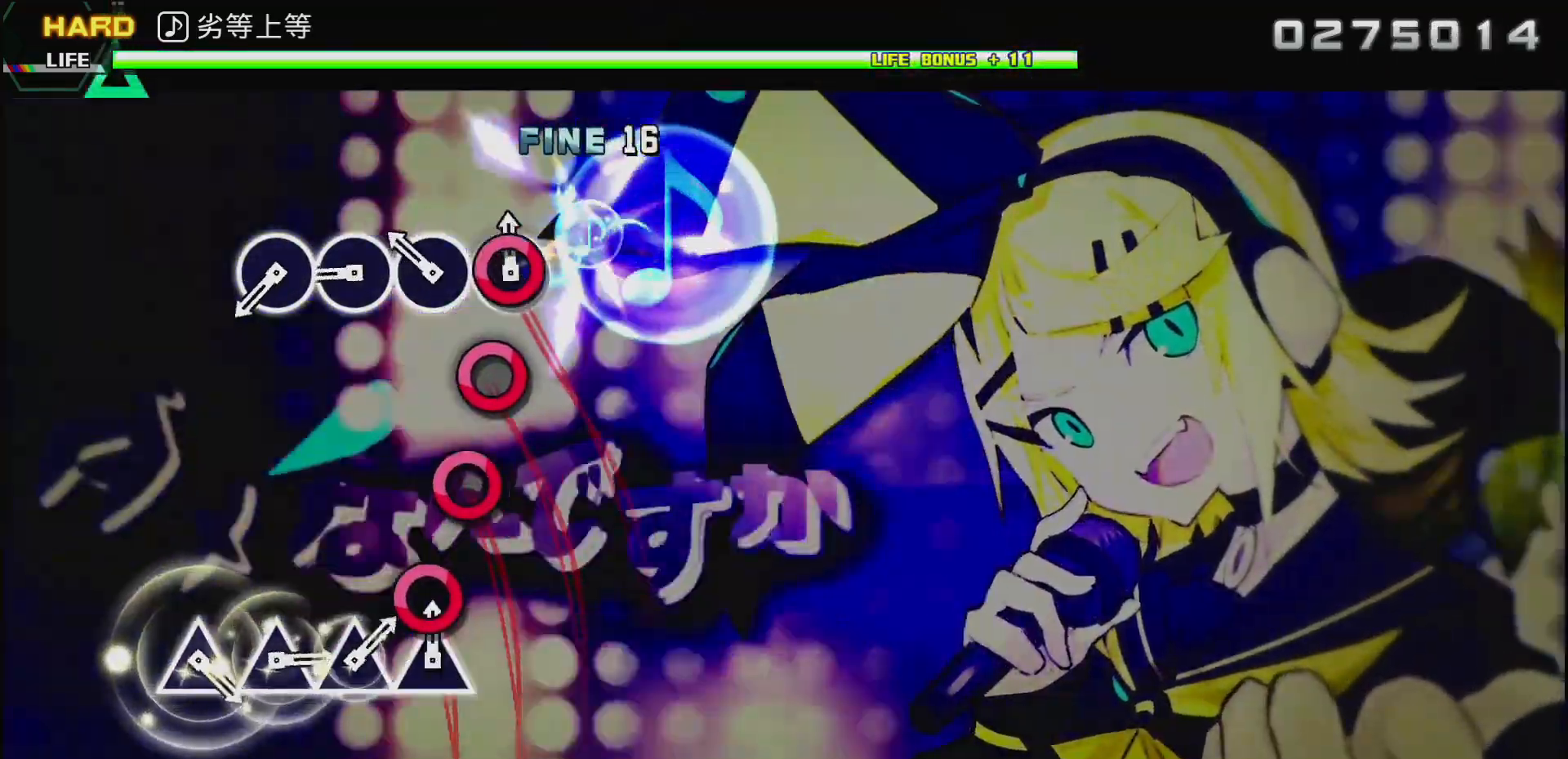
{"buttons": [], "left_stick": "center", "right_stick": "center", "events": [[67, "CIRCLE", "up"], [167, "CIRCLE", "down"], [250, "CIRCLE", "up"], [333, "CIRCLE", "down"], [433, "CIRCLE", "up"]]}
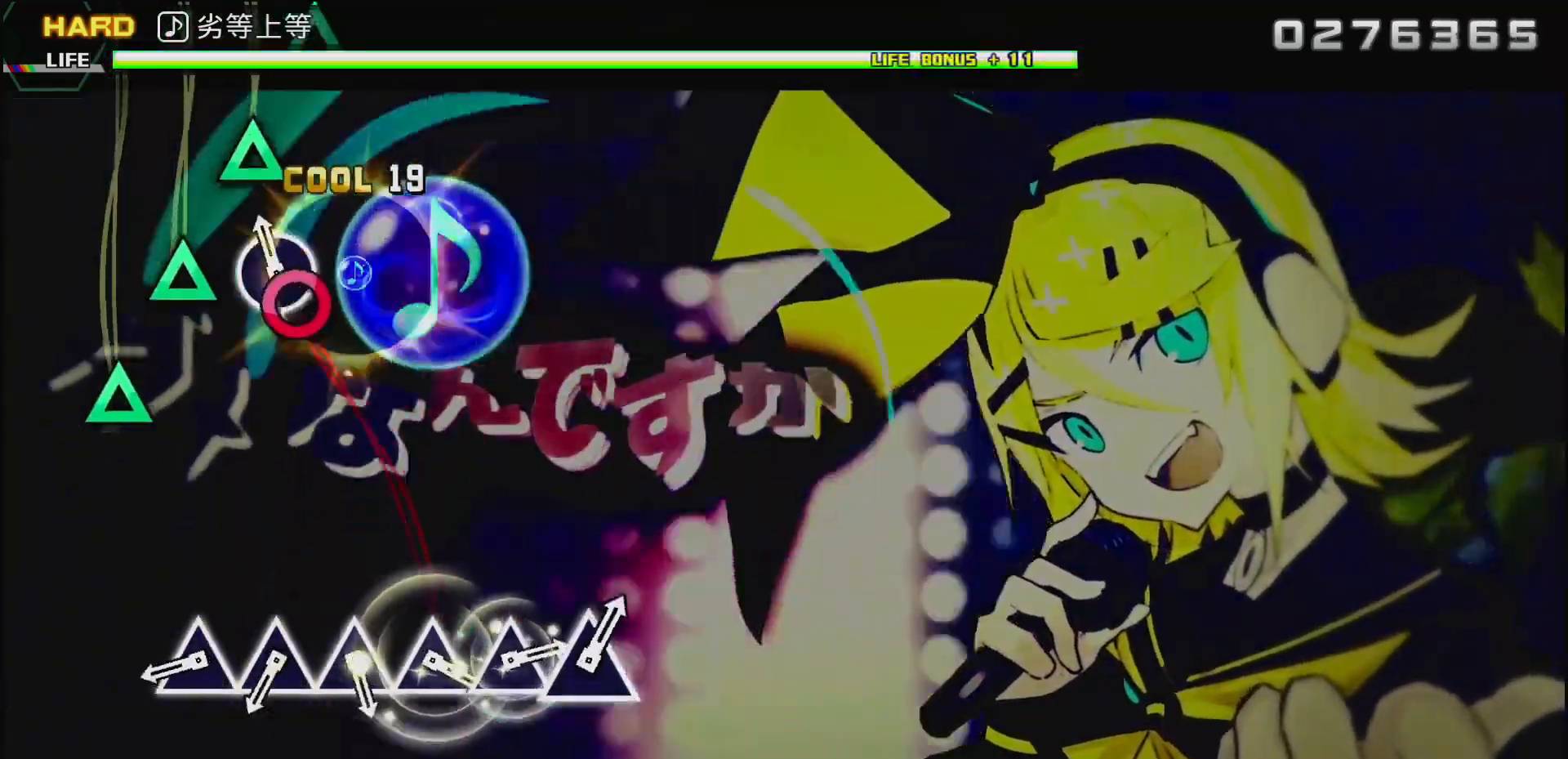
{"buttons": [], "left_stick": "center", "right_stick": "center", "events": [[17, "CIRCLE", "down"], [150, "CIRCLE", "up"], [367, "TRIANGLE", "down"], [467, "TRIANGLE", "up"]]}
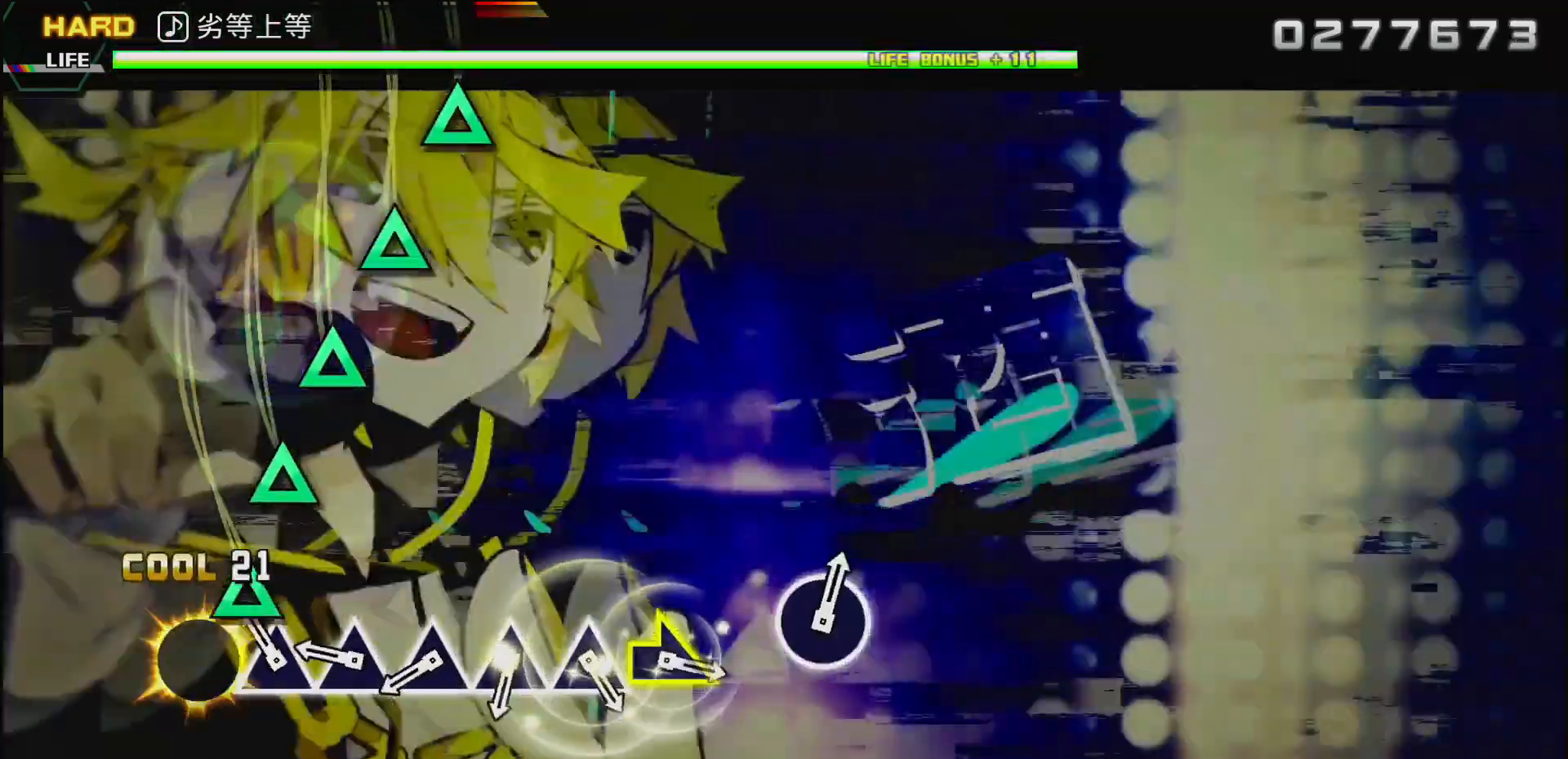
{"buttons": ["TRIANGLE"], "left_stick": "center", "right_stick": "center", "events": [[50, "TRIANGLE", "down"], [150, "TRIANGLE", "up"], [250, "TRIANGLE", "down"], [333, "TRIANGLE", "up"], [450, "TRIANGLE", "down"]]}
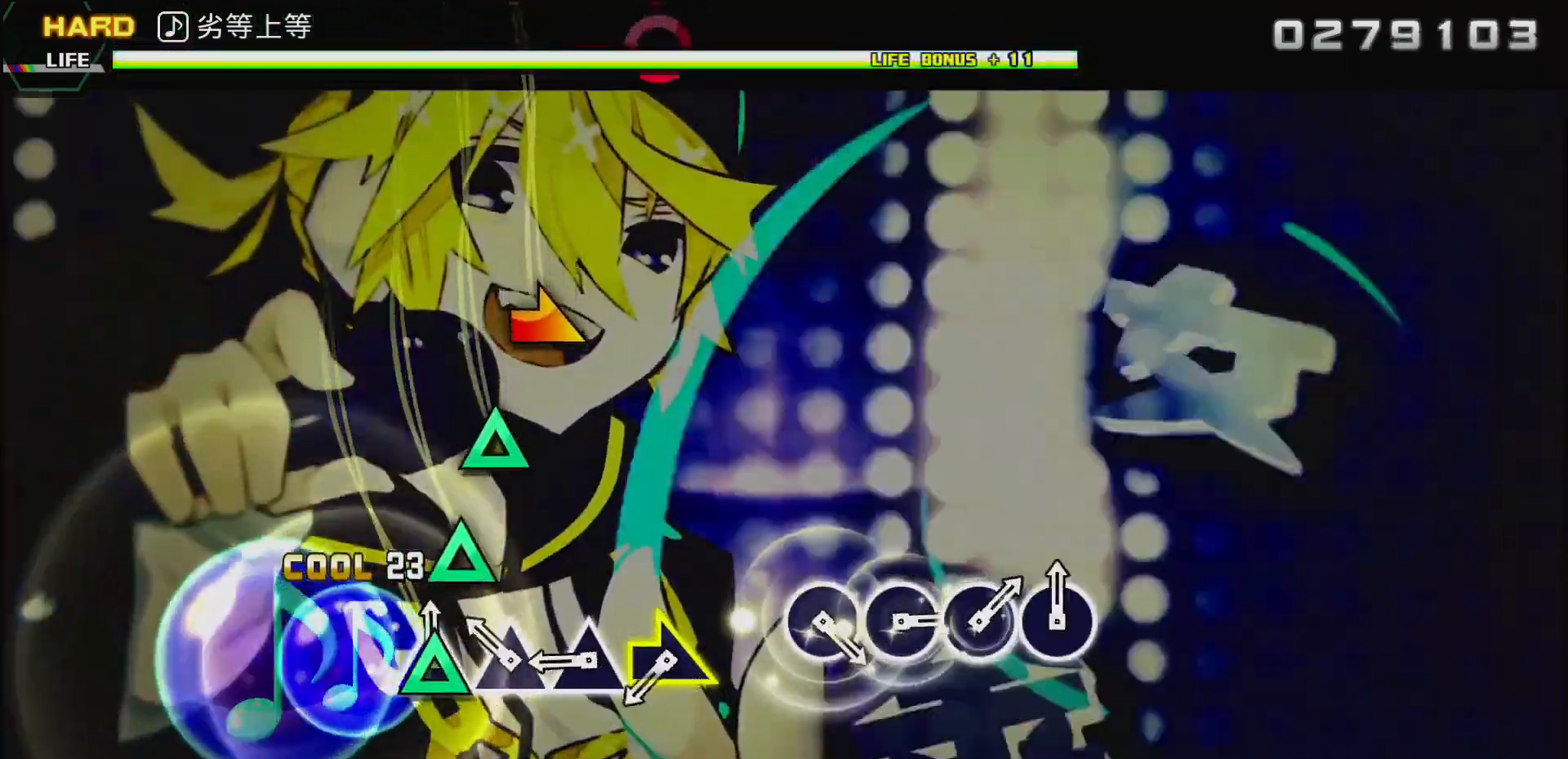
{"buttons": [], "left_stick": "right", "right_stick": "center", "events": [[33, "TRIANGLE", "up"], [117, "TRIANGLE", "down"], [217, "TRIANGLE", "up"], [300, "TRIANGLE", "down"], [433, "TRIANGLE", "up"], [467, "left_stick", "right"]]}
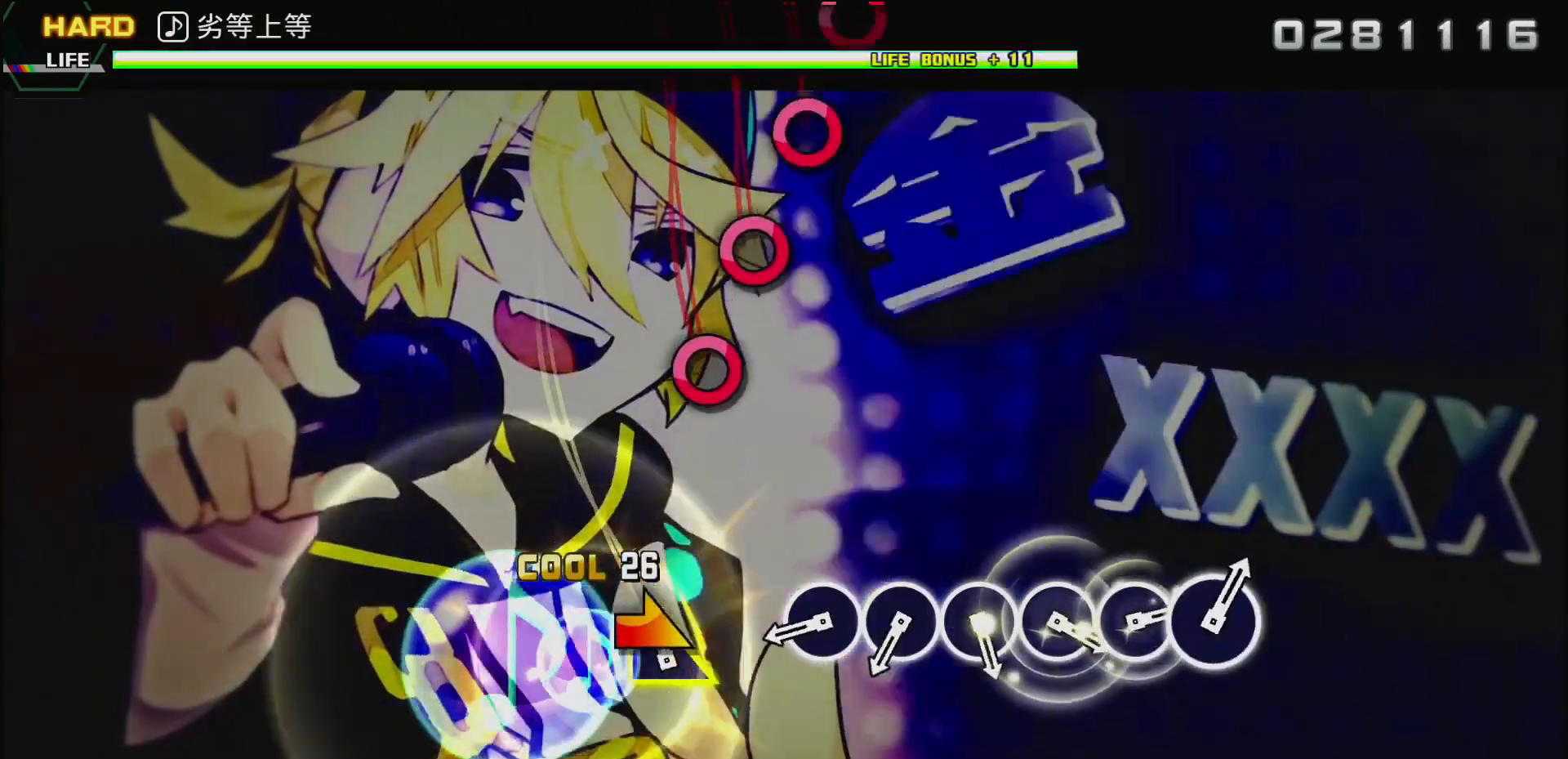
{"buttons": [], "left_stick": "center", "right_stick": "center", "events": [[100, "left_stick", "center"], [367, "CIRCLE", "down"], [467, "CIRCLE", "up"]]}